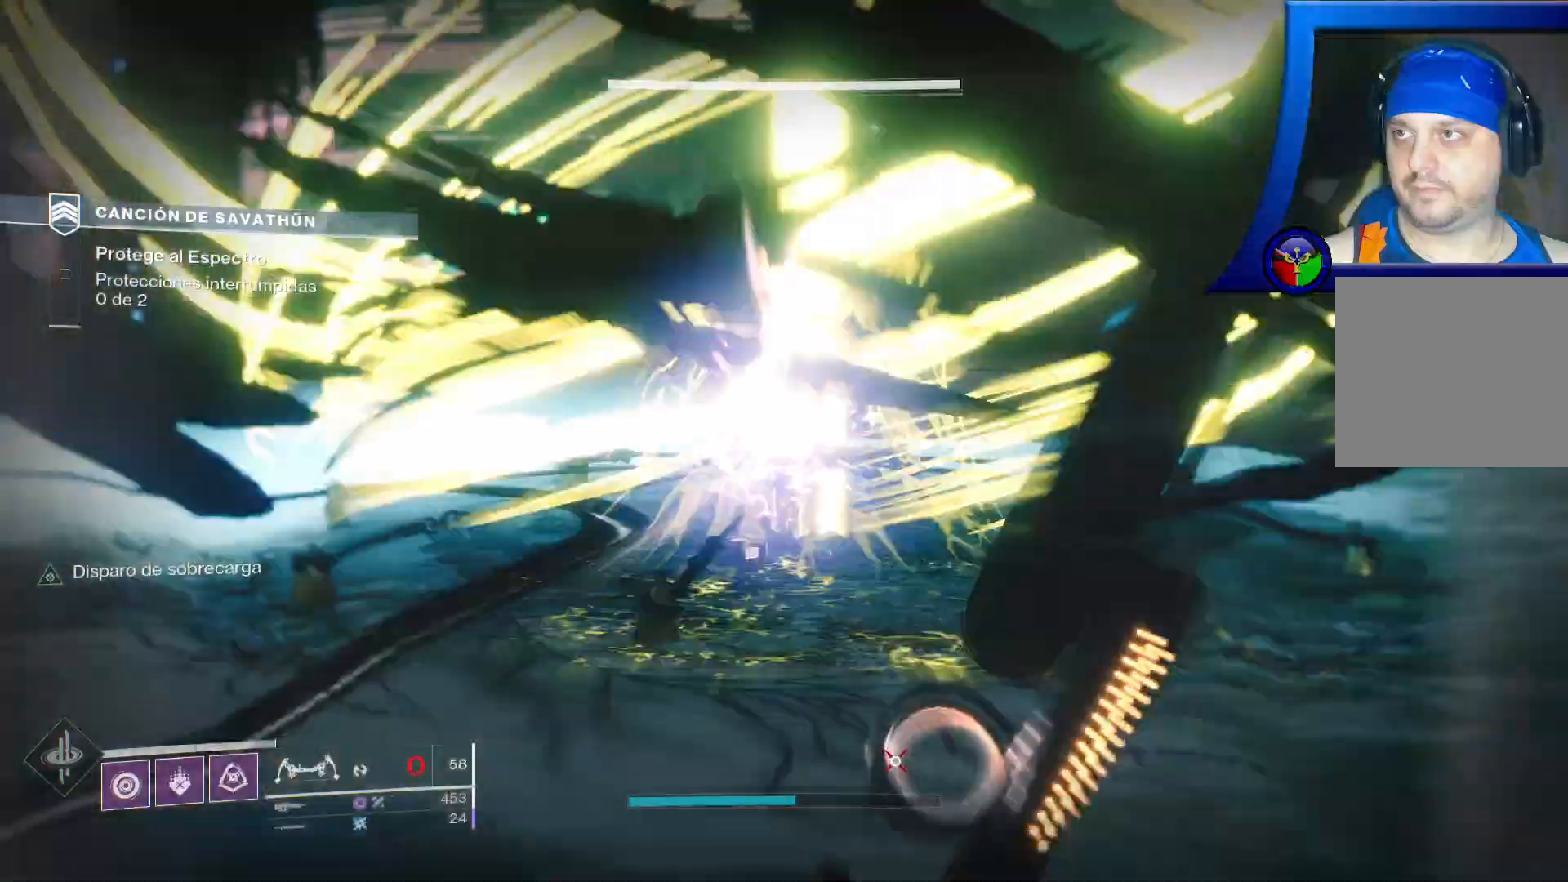
Gameplay with a controller (Xbox layout); each line is a JSON object with the inputs held at the frame after it (dt_ms = milliseconds from this image to that frame). "events" lists button and stick changes between this image and that frame as [ms after this image, input, new state], when the widget could be followed in between. Not read: HOME L2 L3.
{"dt_ms": 500, "buttons": [], "left_stick": "down-left", "right_stick": "right", "events": [[67, "left_stick", "up-right"], [217, "left_stick", "center"], [283, "left_stick", "left"], [333, "right_stick", "right"], [383, "left_stick", "down-left"]]}
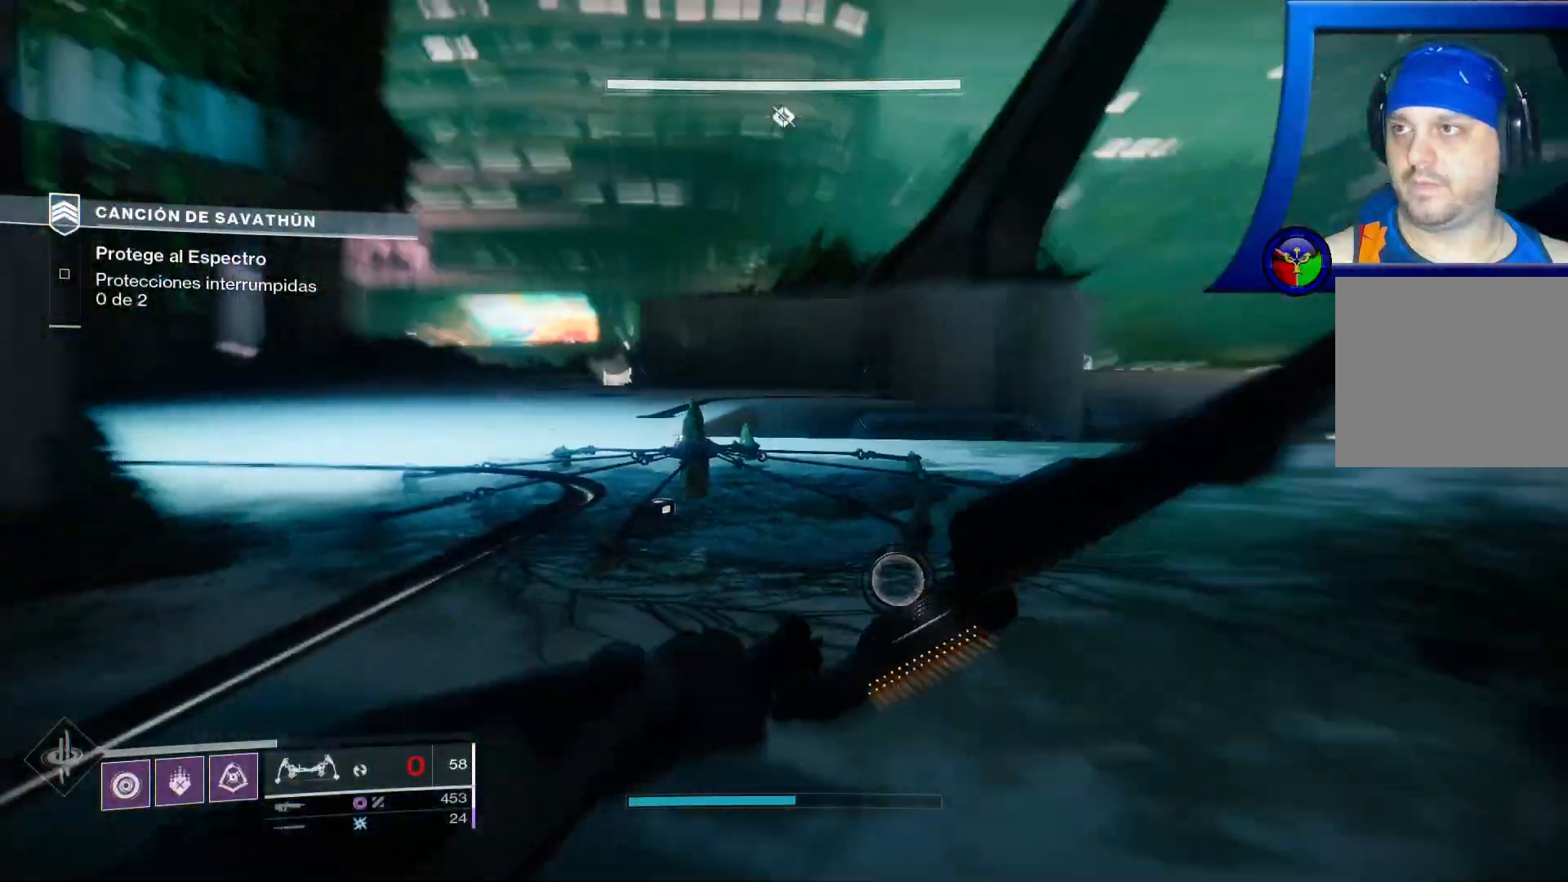
{"dt_ms": 500, "buttons": ["R2"], "left_stick": "down-left", "right_stick": "up-right", "events": [[333, "R2", "down"], [433, "right_stick", "up-right"]]}
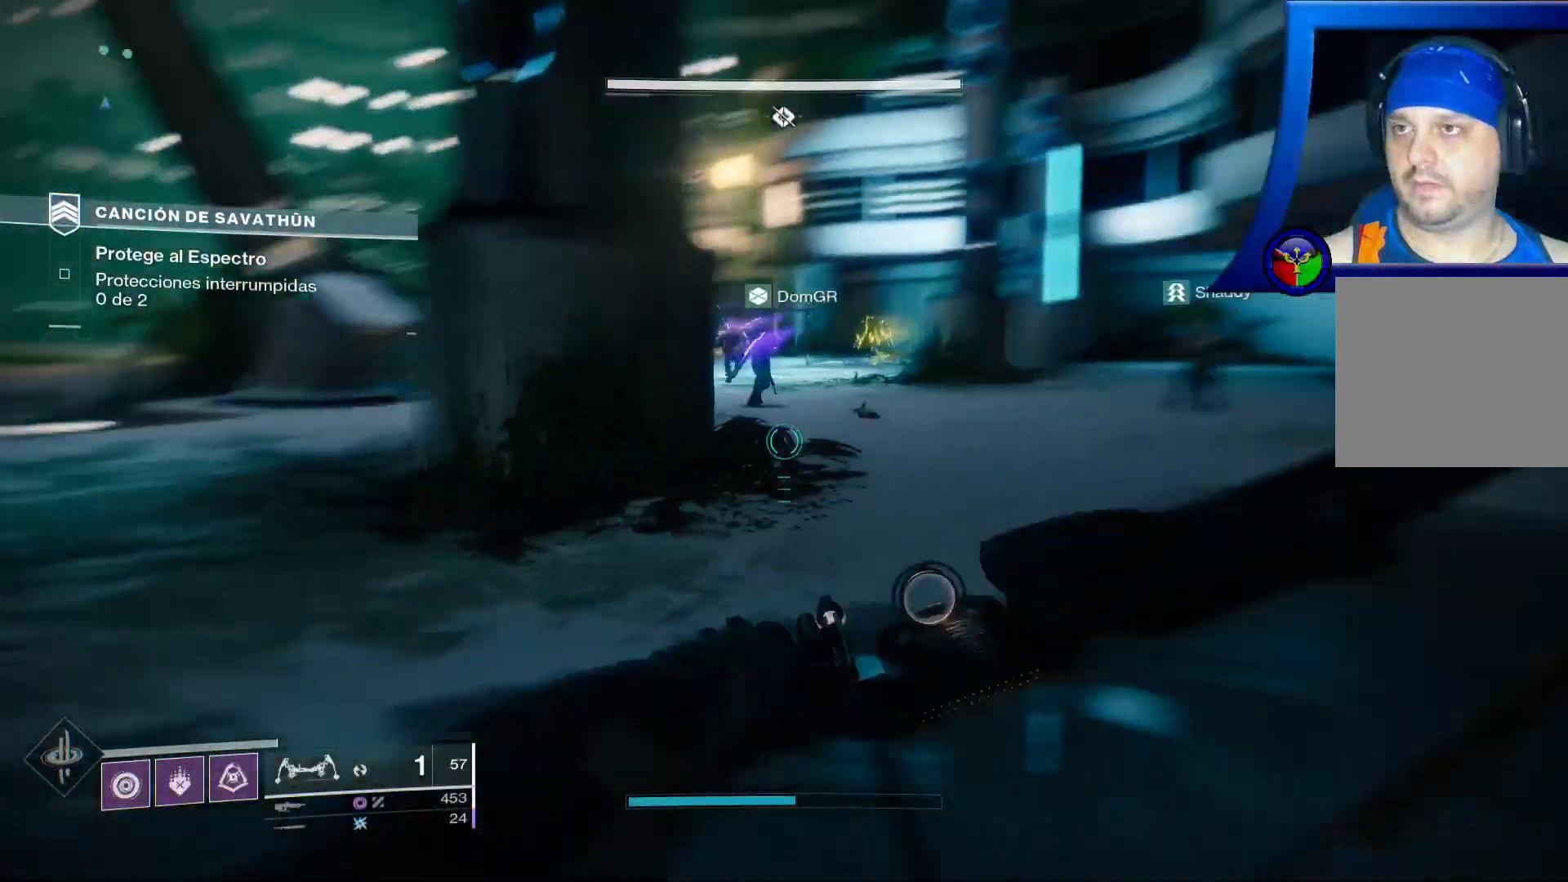
{"dt_ms": 500, "buttons": ["R2"], "left_stick": "up", "right_stick": "up-left"}
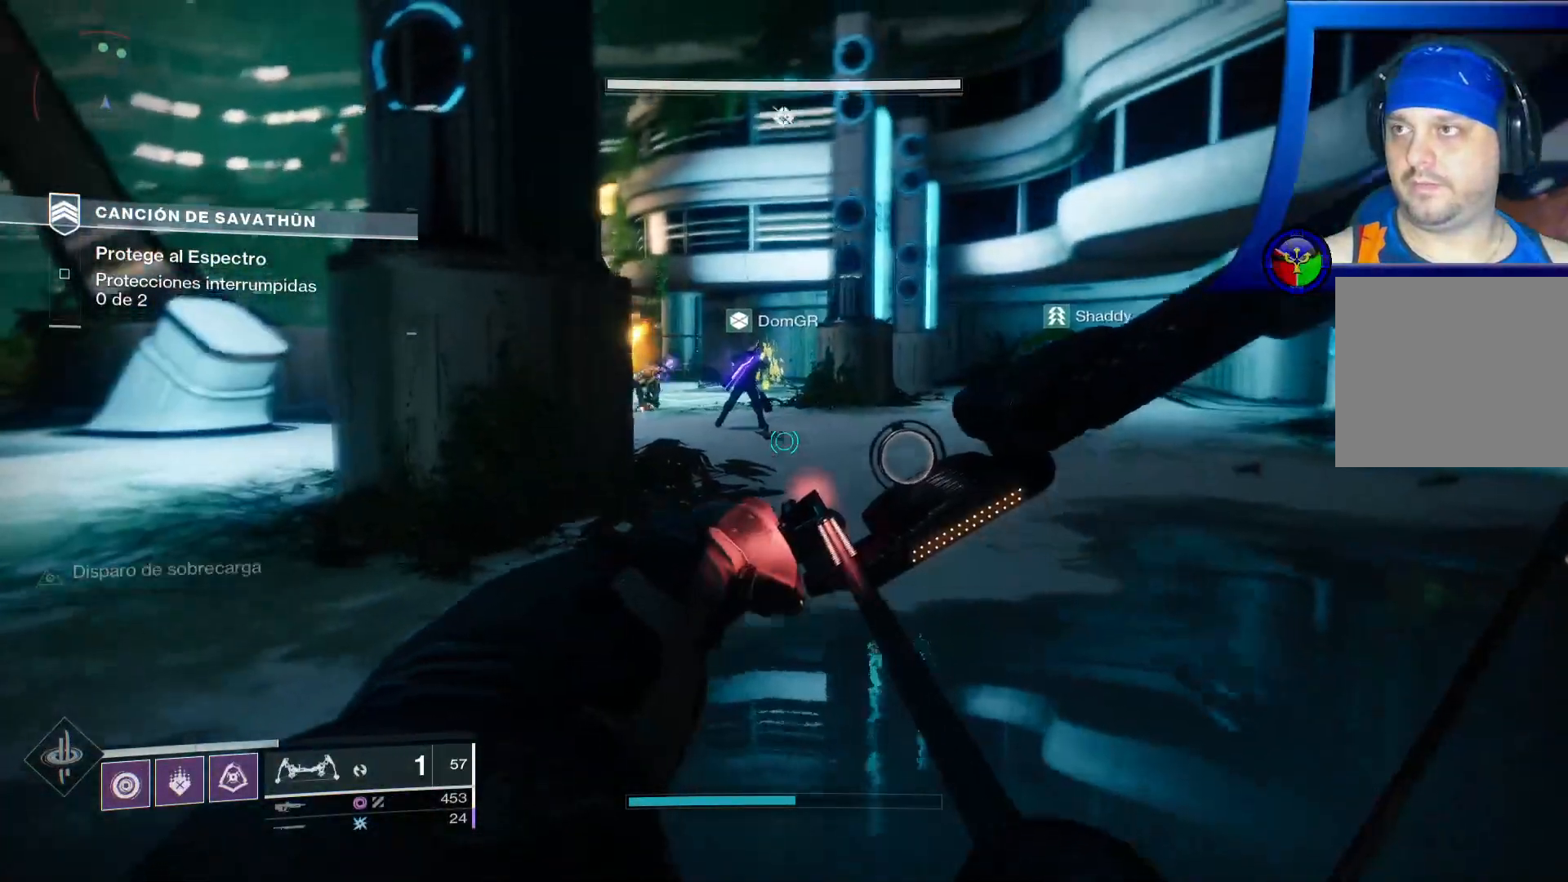
{"dt_ms": 500, "buttons": ["R2"], "left_stick": "up-right", "right_stick": "left", "events": [[17, "left_stick", "up-right"], [133, "right_stick", "center"], [217, "right_stick", "down-left"], [283, "right_stick", "left"]]}
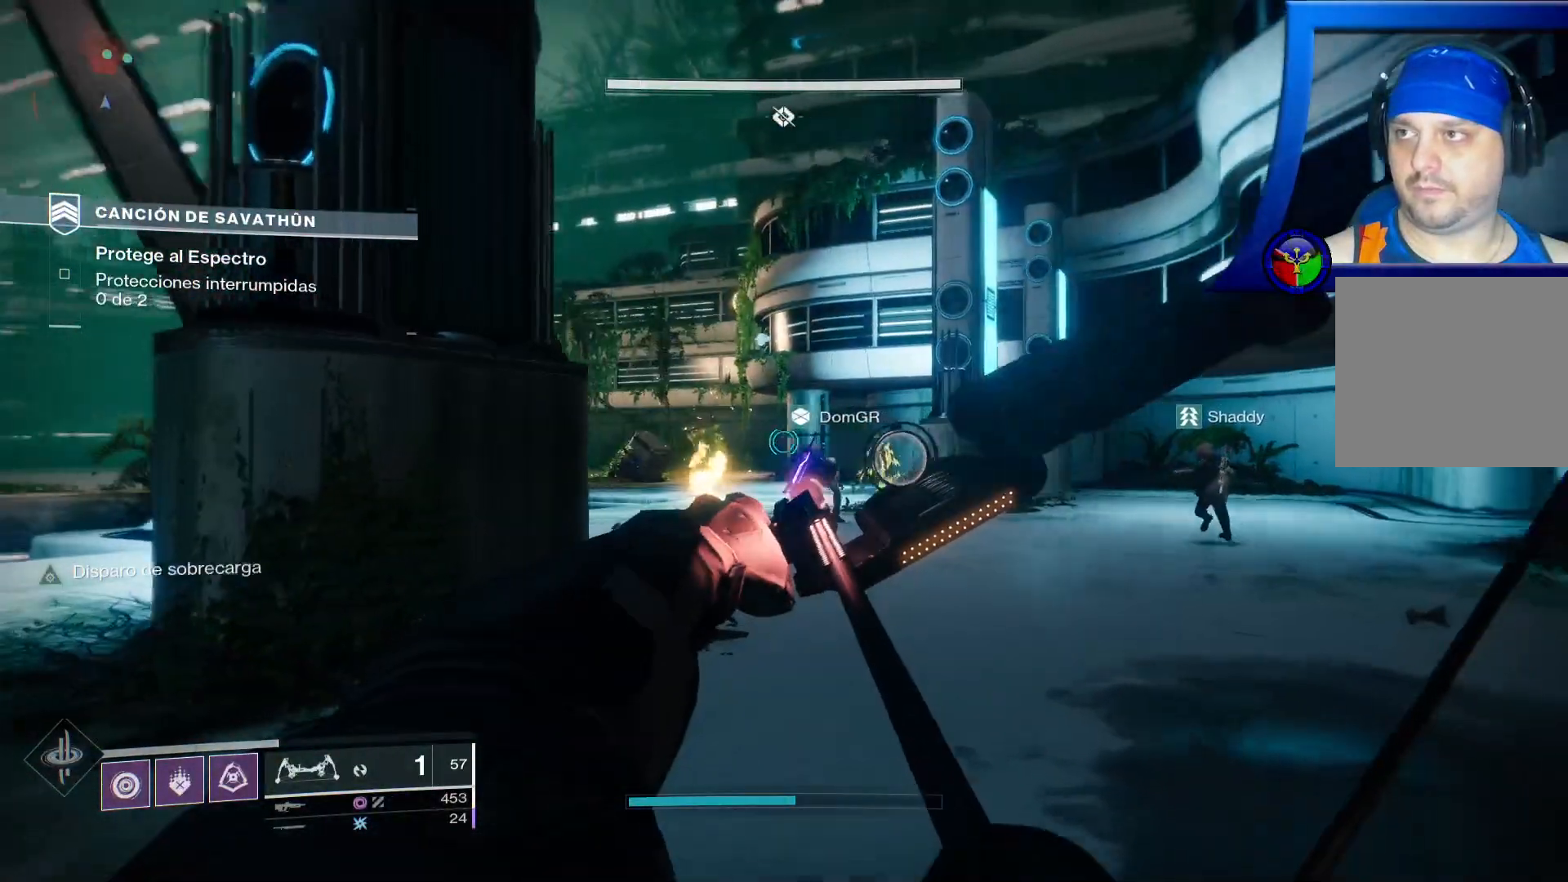
{"dt_ms": 1000, "buttons": ["R2"], "left_stick": "center", "right_stick": "down-right"}
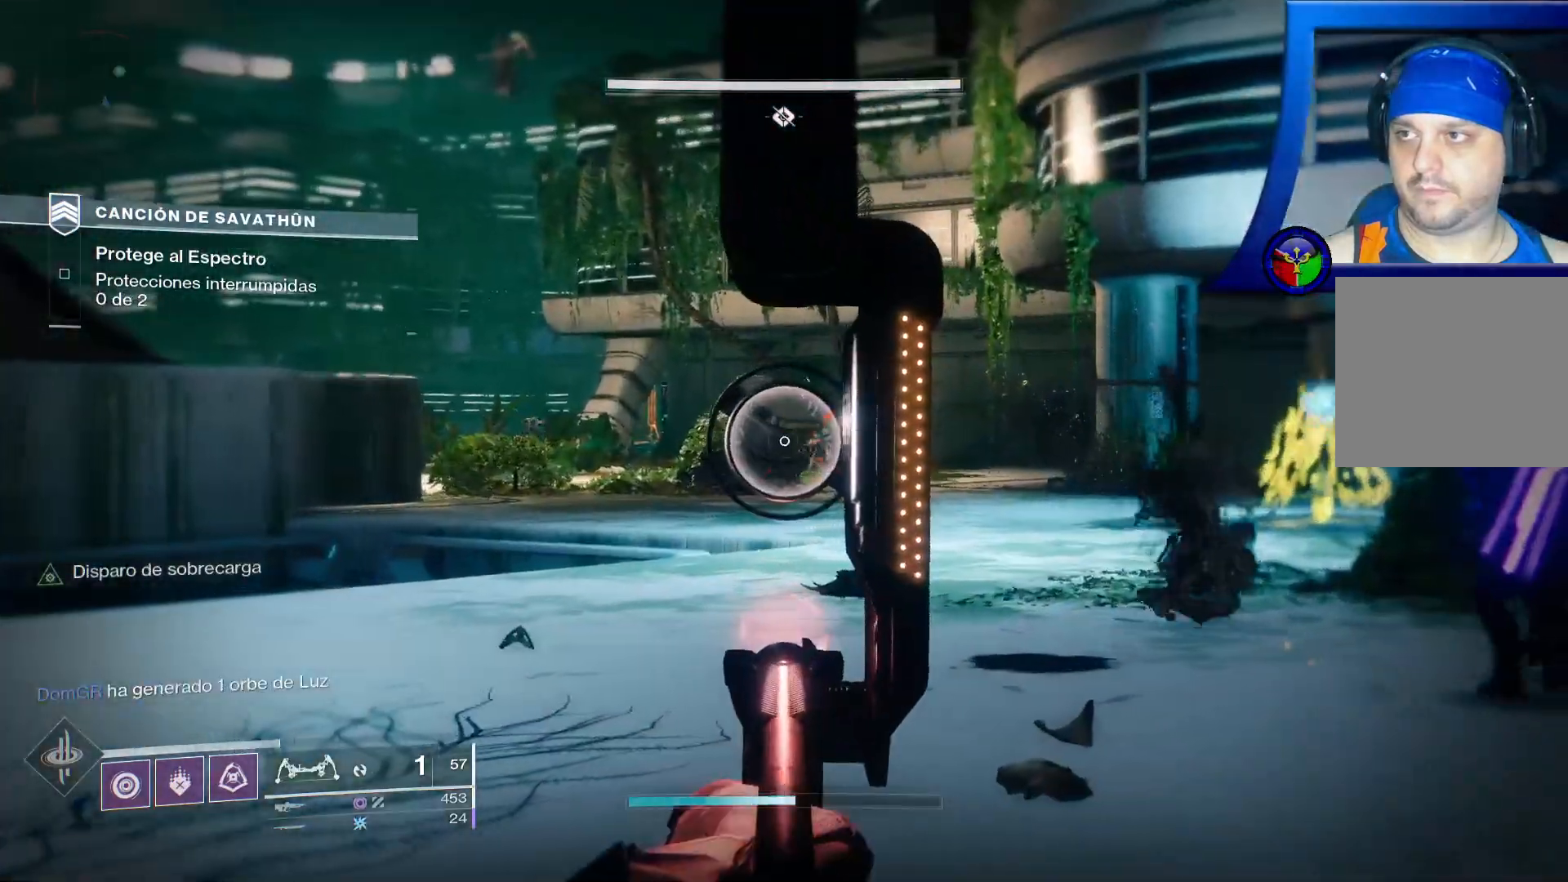
{"dt_ms": 500, "buttons": [], "left_stick": "center", "right_stick": "center"}
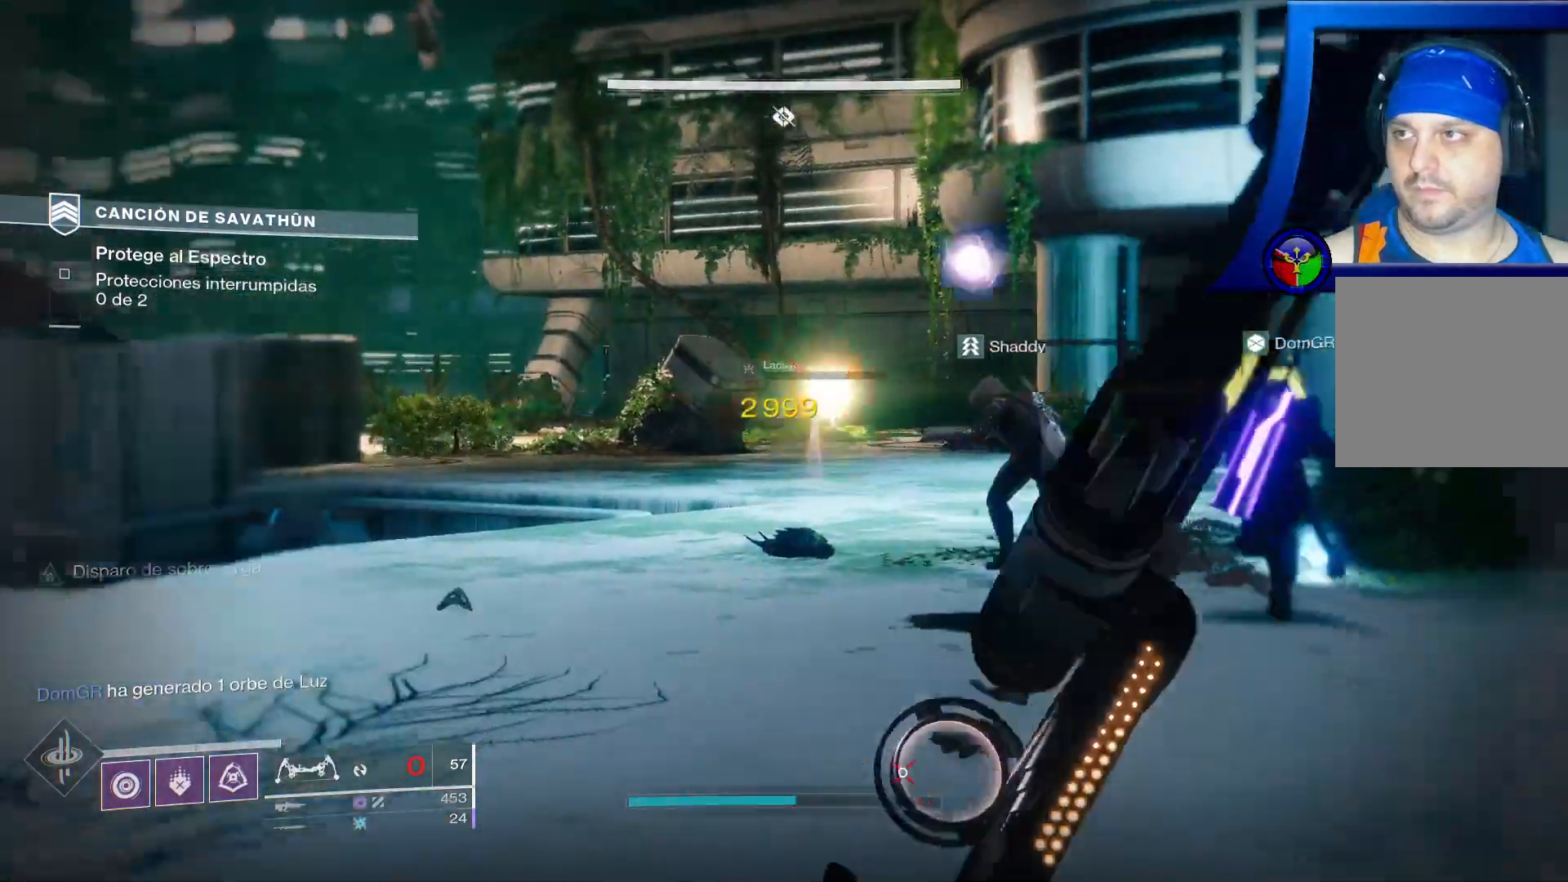
{"dt_ms": 500, "buttons": ["R2"], "left_stick": "down", "right_stick": "center", "events": [[233, "R2", "down"], [317, "left_stick", "down"], [383, "right_stick", "right"], [483, "right_stick", "center"]]}
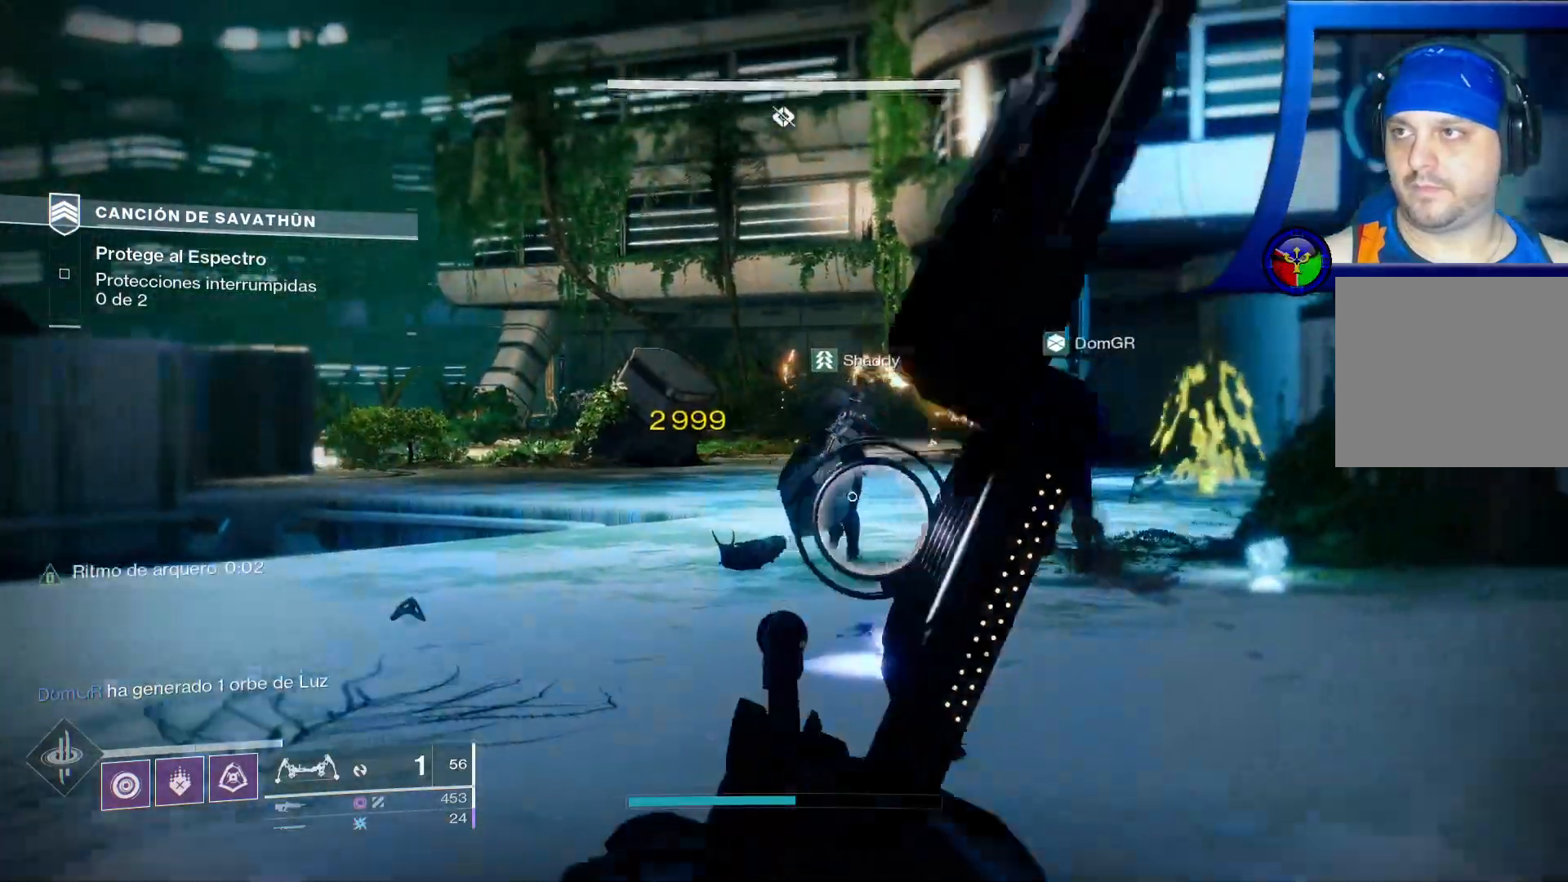
{"dt_ms": 1000, "buttons": ["R2"], "left_stick": "center", "right_stick": "center"}
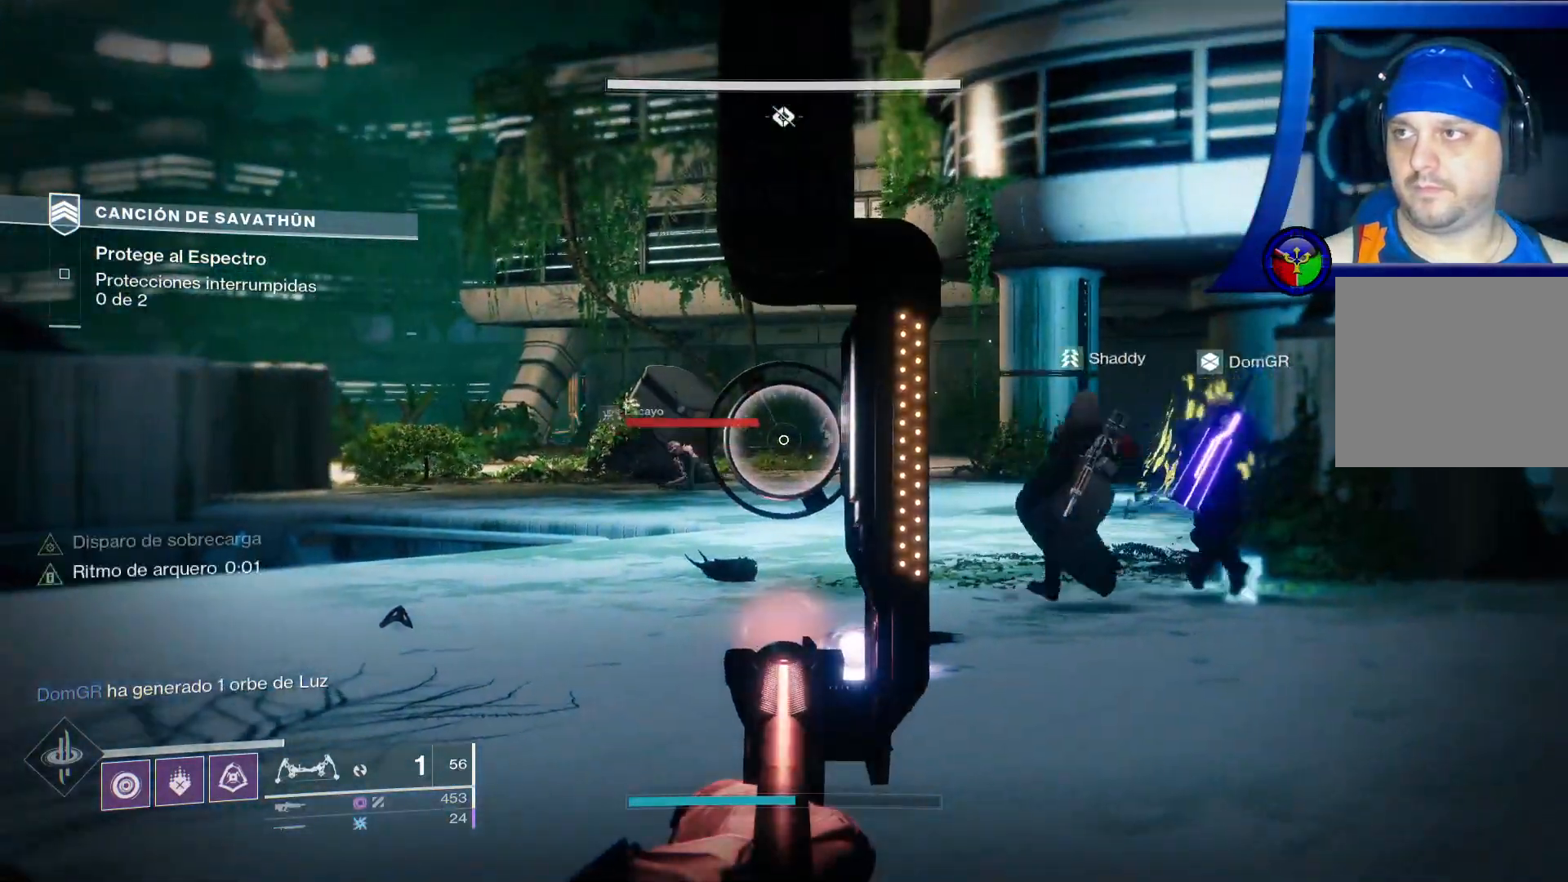
{"dt_ms": 500, "buttons": [], "left_stick": "center", "right_stick": "center", "events": [[150, "right_stick", "left"], [267, "right_stick", "center"], [283, "R2", "up"]]}
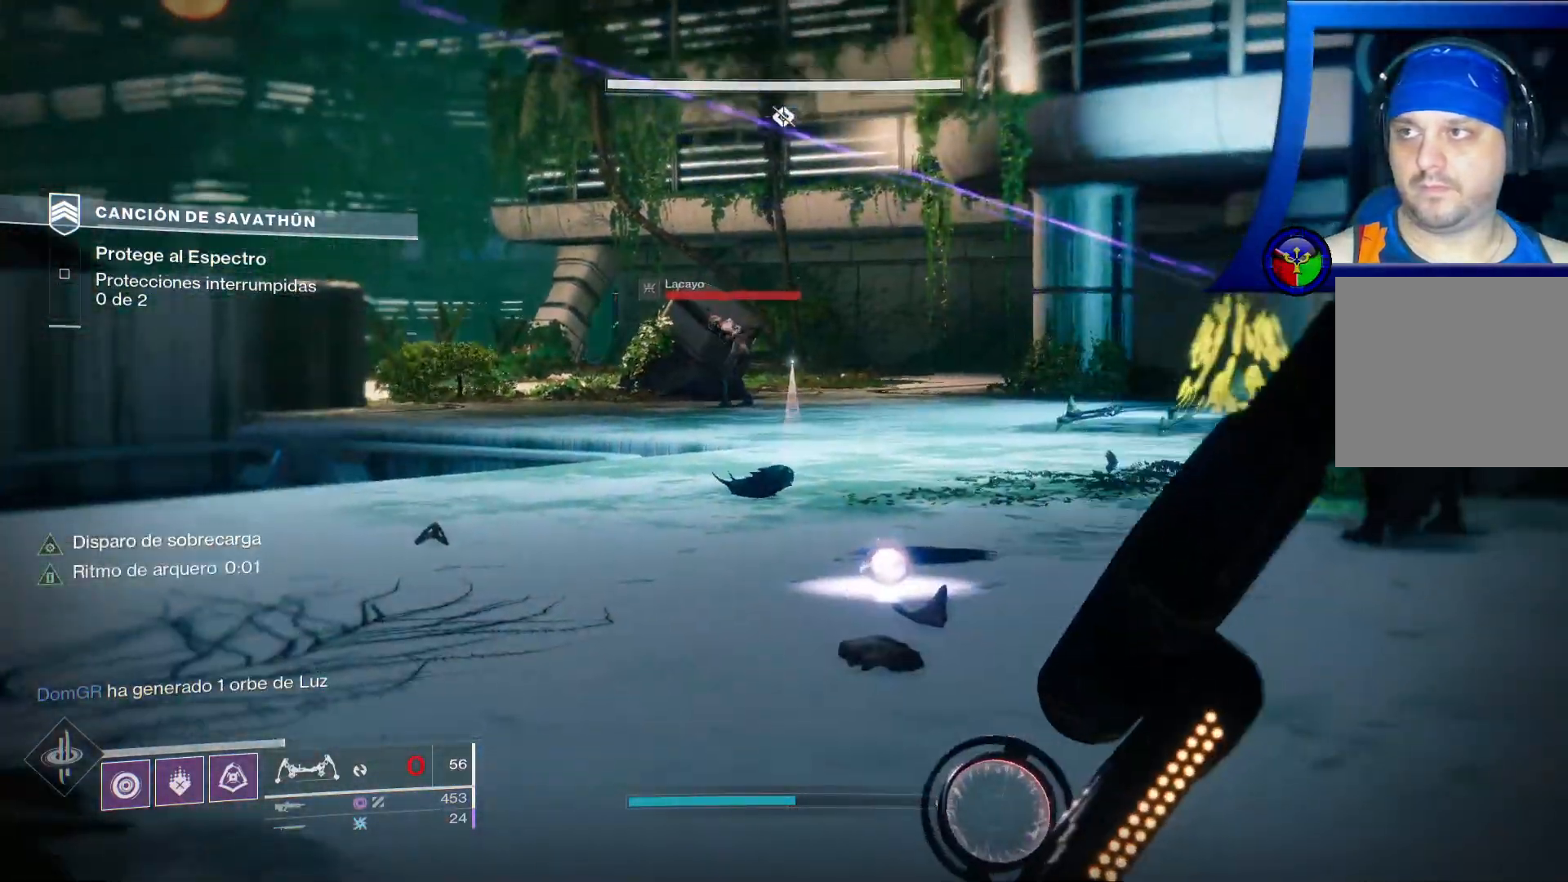
{"dt_ms": 500, "buttons": ["R2"], "left_stick": "up-right", "right_stick": "up-left", "events": [[200, "R2", "down"], [250, "right_stick", "up-left"], [317, "left_stick", "up-right"]]}
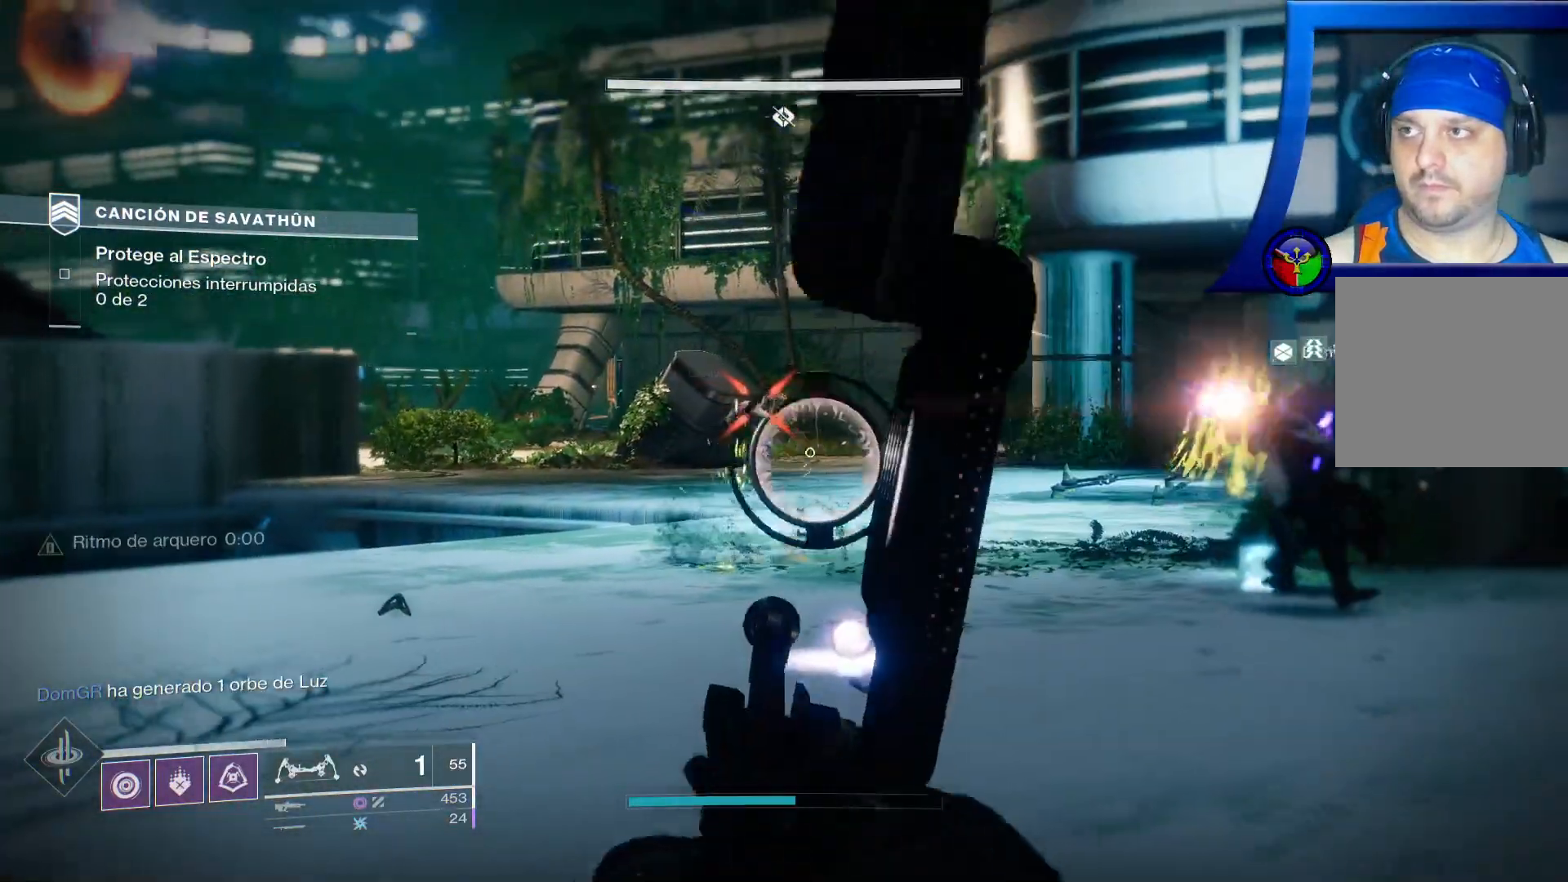
{"dt_ms": 500, "buttons": ["R2"], "left_stick": "center", "right_stick": "up-left", "events": [[117, "left_stick", "center"]]}
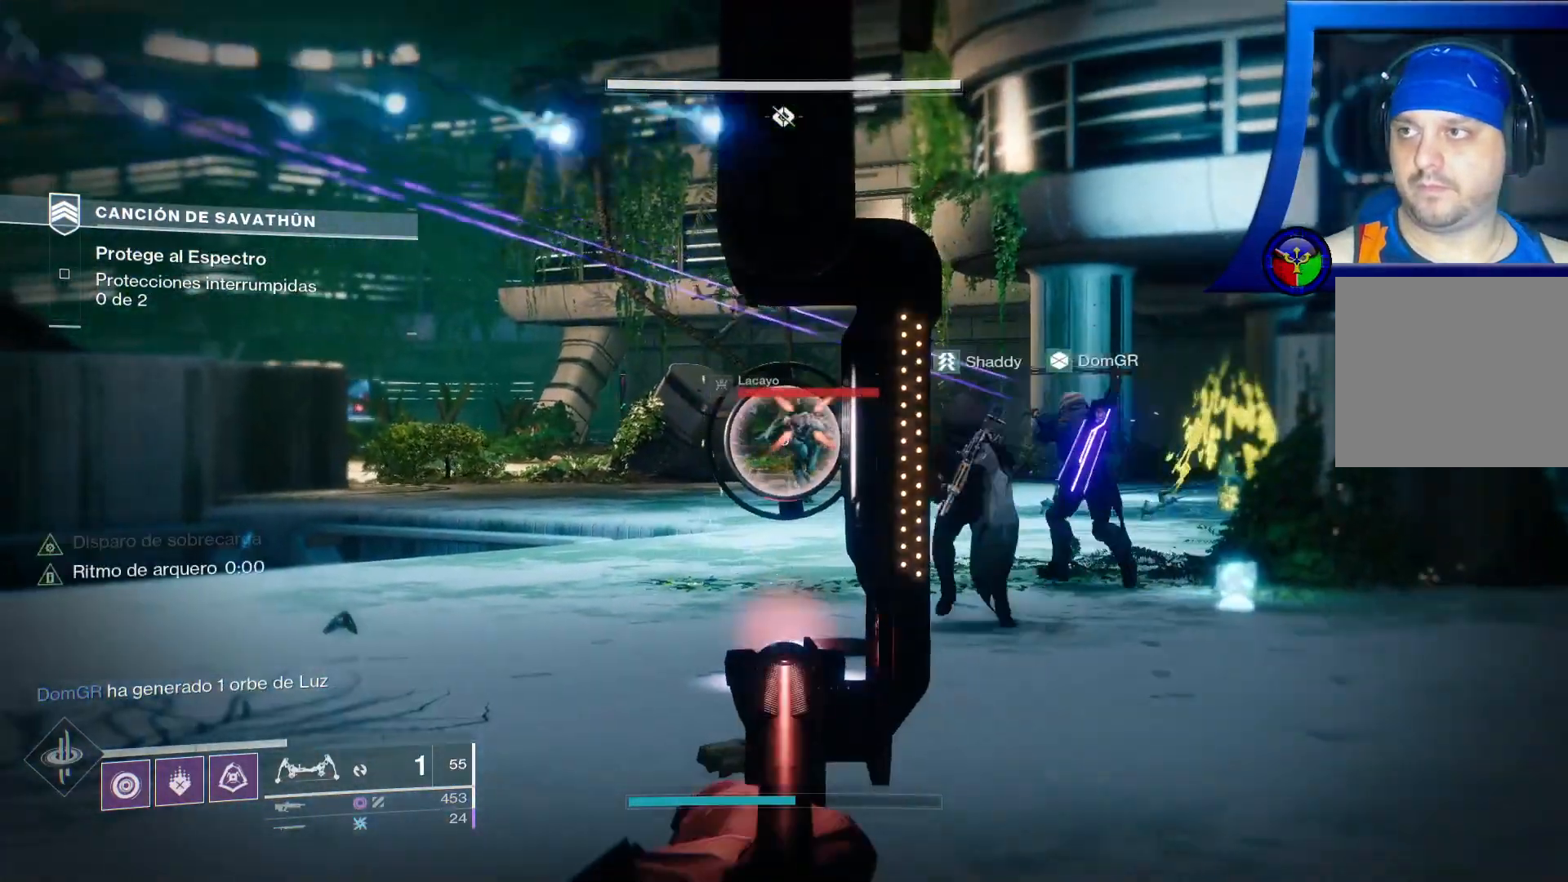
{"dt_ms": 500, "buttons": [], "left_stick": "right", "right_stick": "center", "events": [[50, "left_stick", "right"], [117, "right_stick", "center"], [183, "R2", "up"]]}
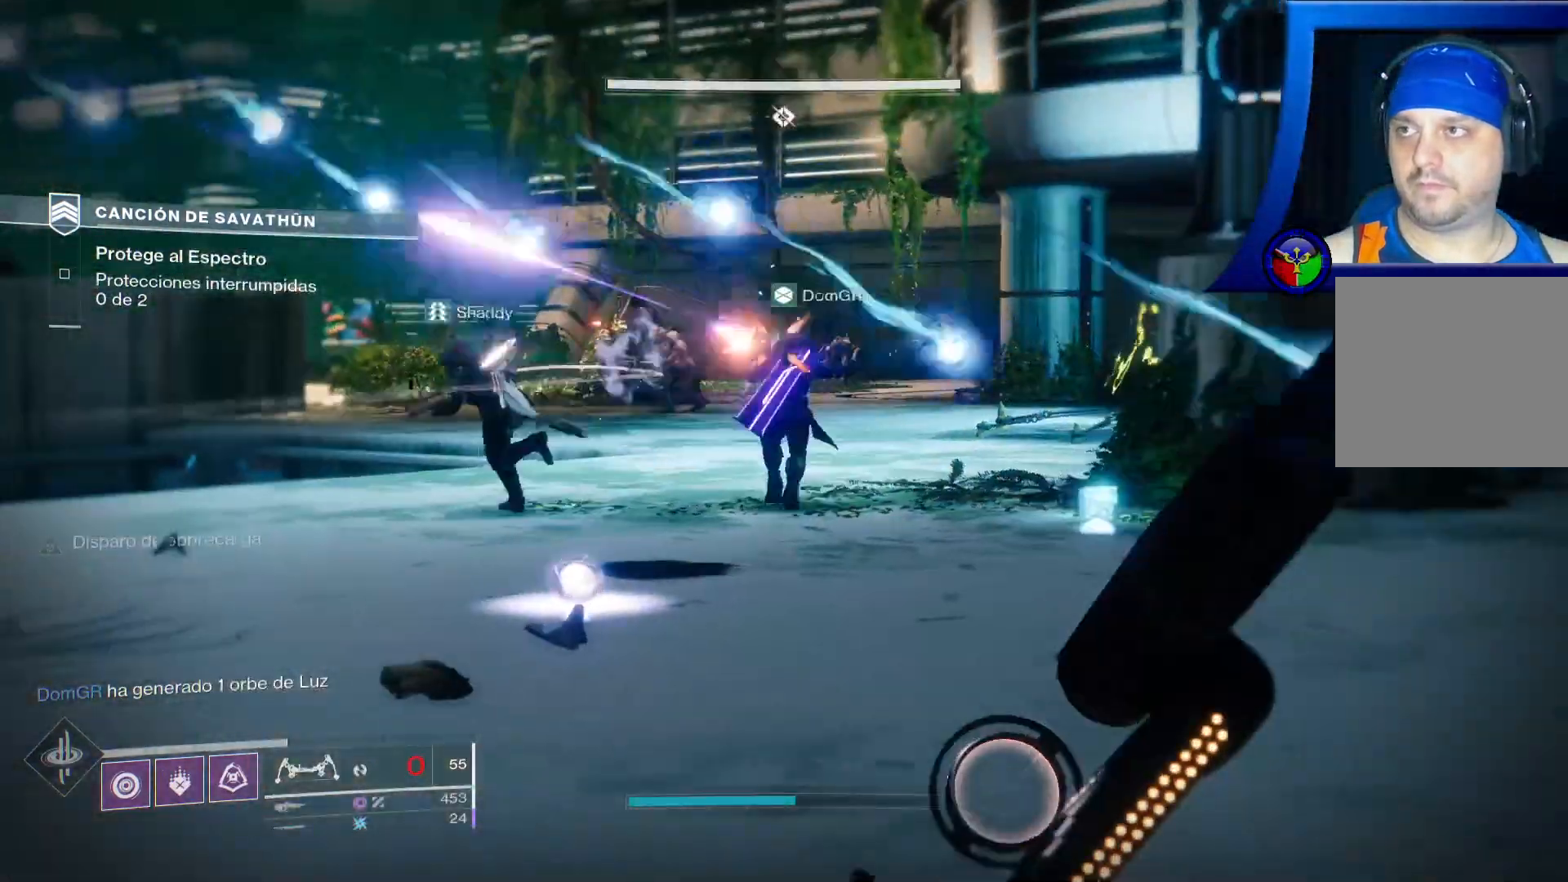
{"dt_ms": 500, "buttons": ["R2"], "left_stick": "center", "right_stick": "up-left", "events": [[67, "R2", "down"], [117, "left_stick", "down-left"], [133, "R1", "down"], [183, "R1", "up"], [183, "right_stick", "up"], [300, "left_stick", "center"], [333, "right_stick", "up-left"]]}
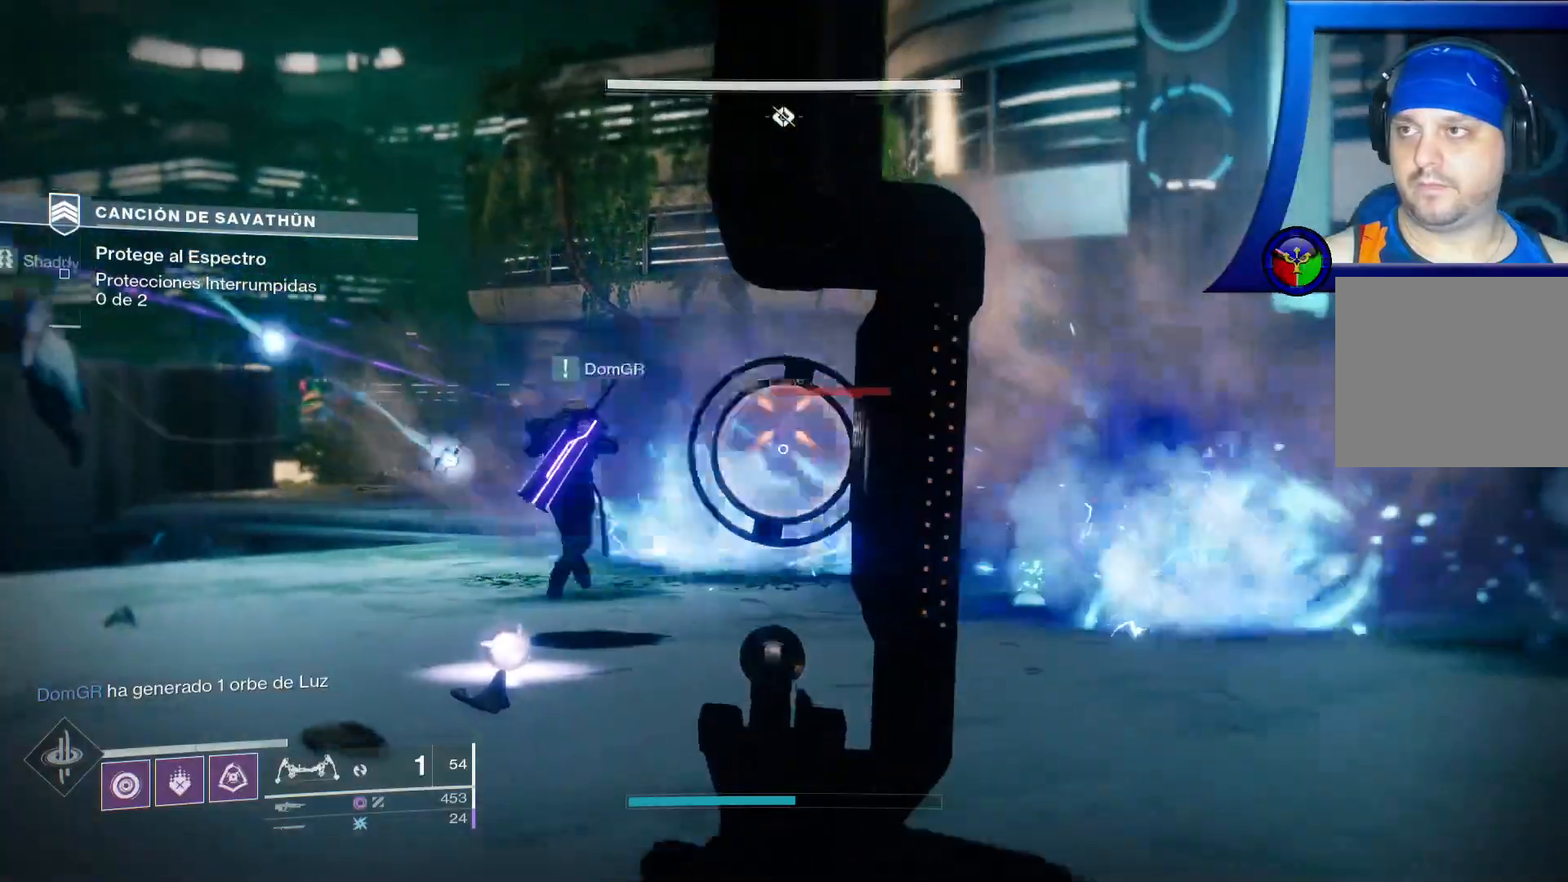
{"dt_ms": 500, "buttons": ["R2"], "left_stick": "down-left", "right_stick": "center", "events": [[33, "right_stick", "up"], [133, "right_stick", "center"], [183, "left_stick", "down-left"], [267, "right_stick", "right"], [450, "right_stick", "center"]]}
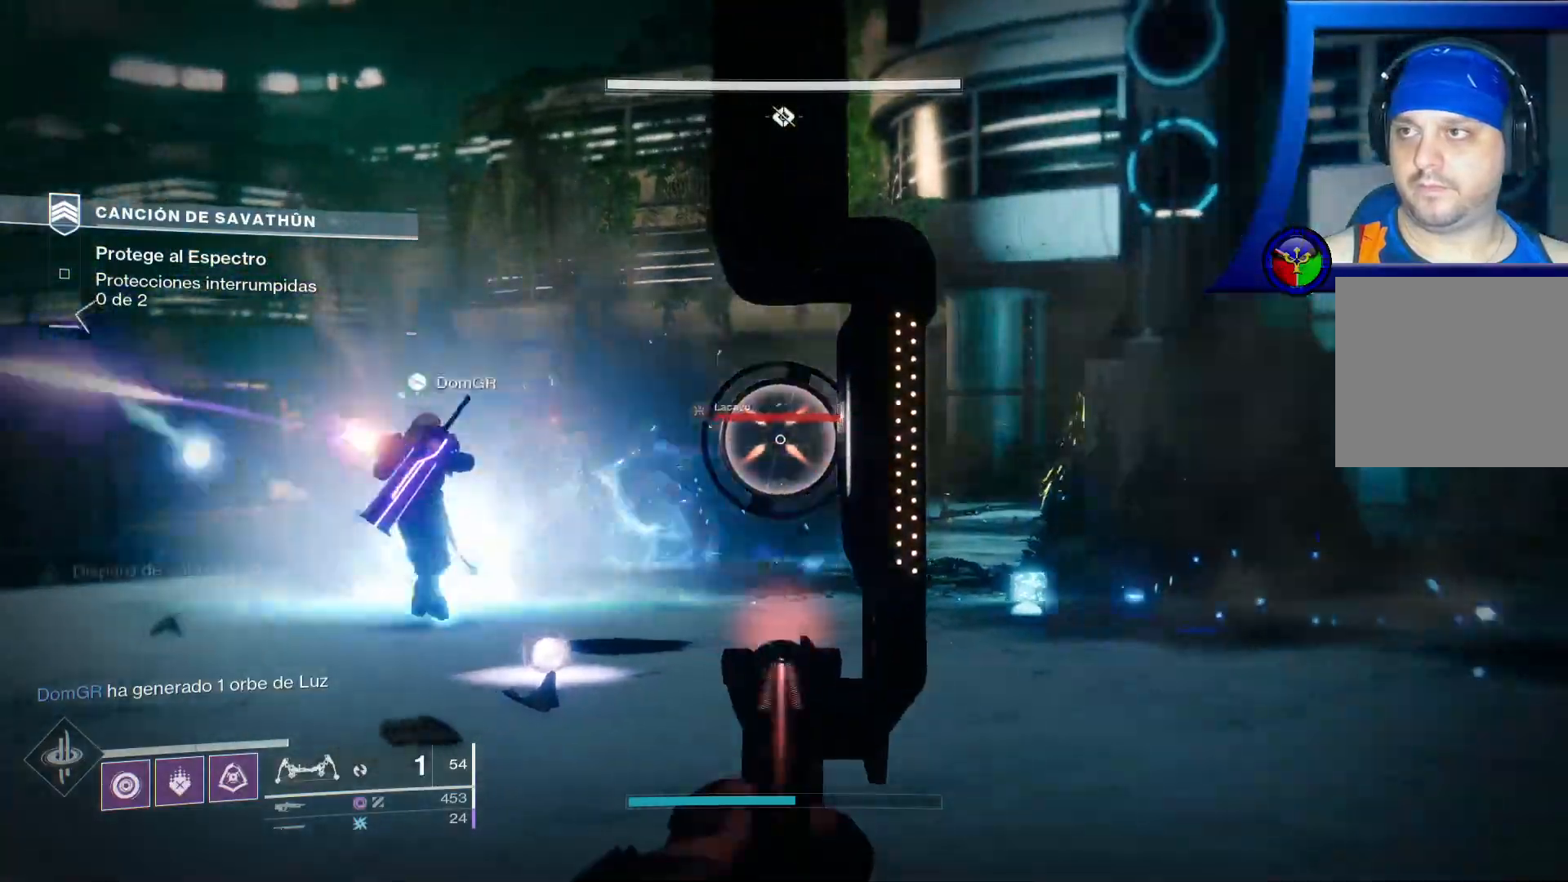
{"dt_ms": 500, "buttons": [], "left_stick": "down-right", "right_stick": "center", "events": [[33, "R2", "up"], [267, "left_stick", "down"], [367, "left_stick", "down-right"]]}
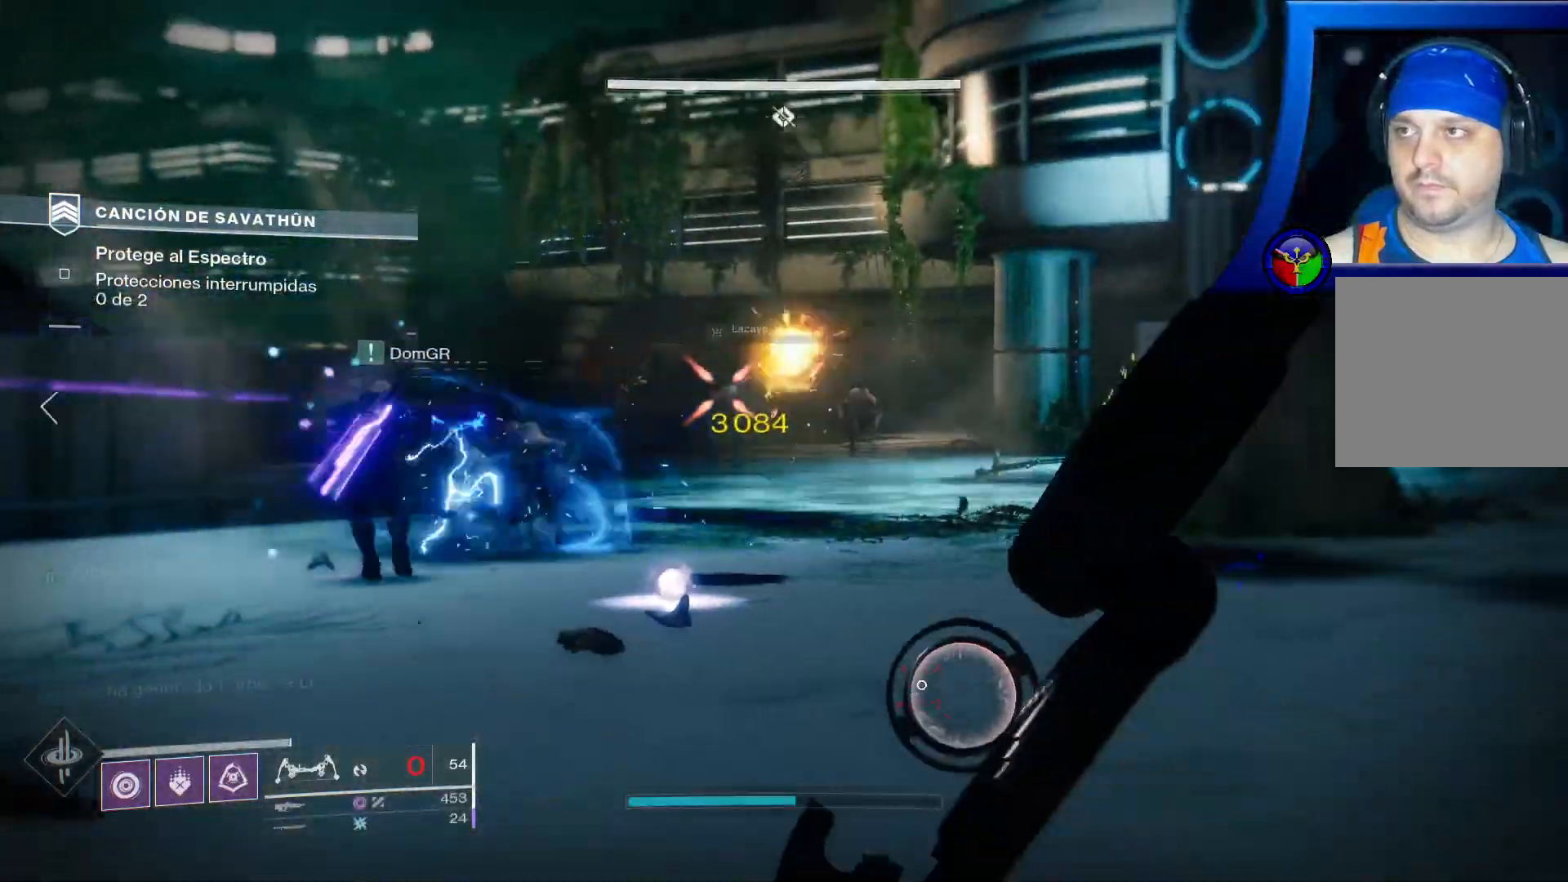
{"dt_ms": 500, "buttons": ["R2"], "left_stick": "center", "right_stick": "right", "events": [[17, "R2", "down"], [67, "right_stick", "left"], [217, "left_stick", "down"], [267, "right_stick", "center"], [383, "right_stick", "right"], [417, "left_stick", "center"]]}
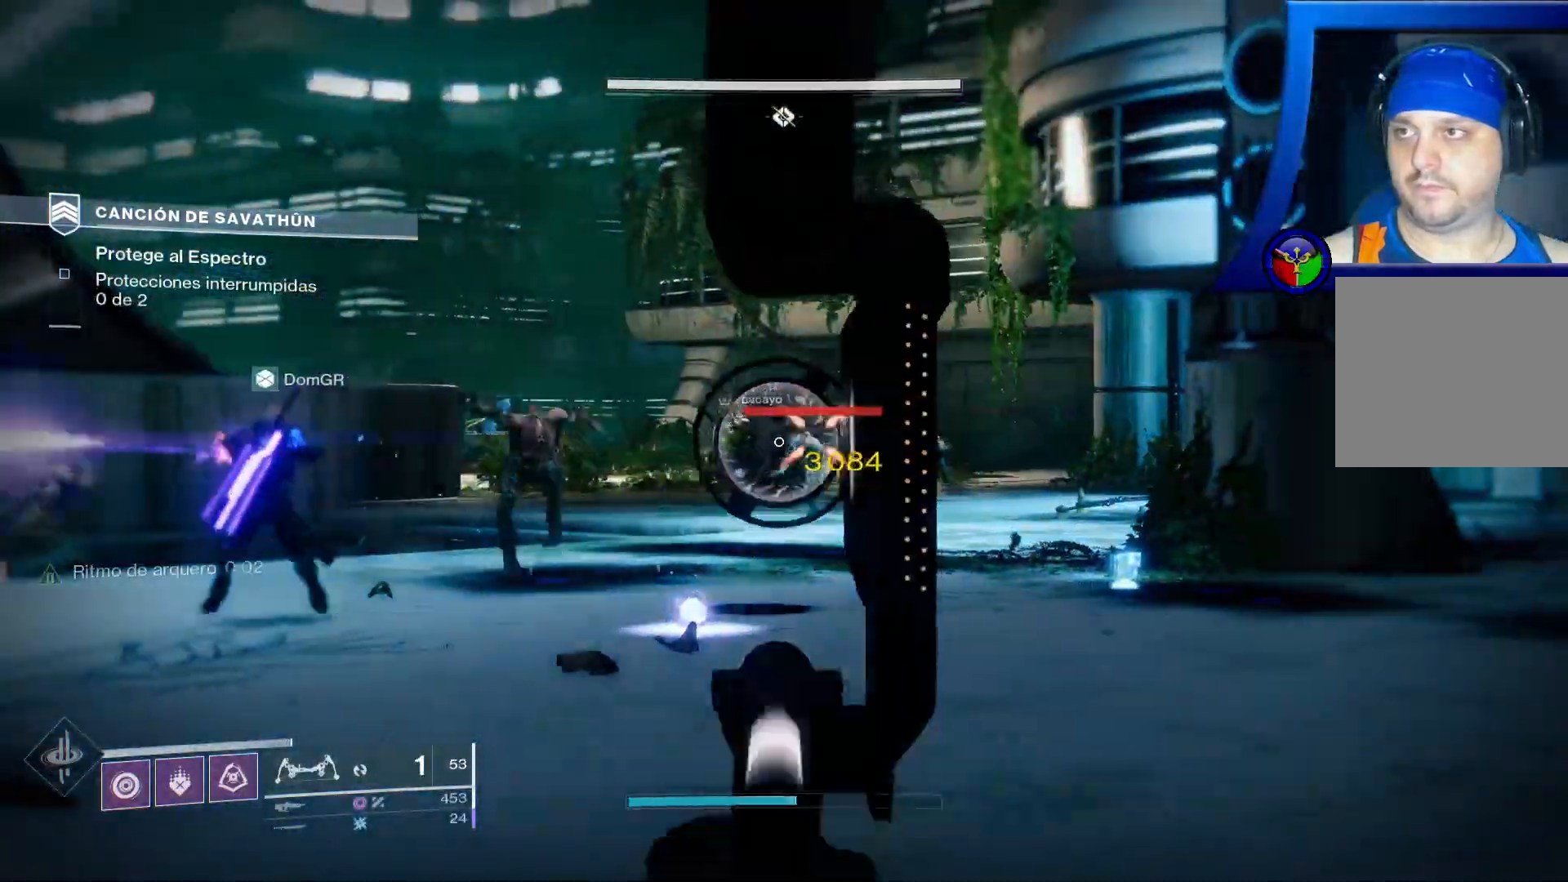
{"dt_ms": 500, "buttons": [], "left_stick": "down-left", "right_stick": "center", "events": [[67, "right_stick", "center"], [333, "R2", "up"], [333, "left_stick", "down-left"]]}
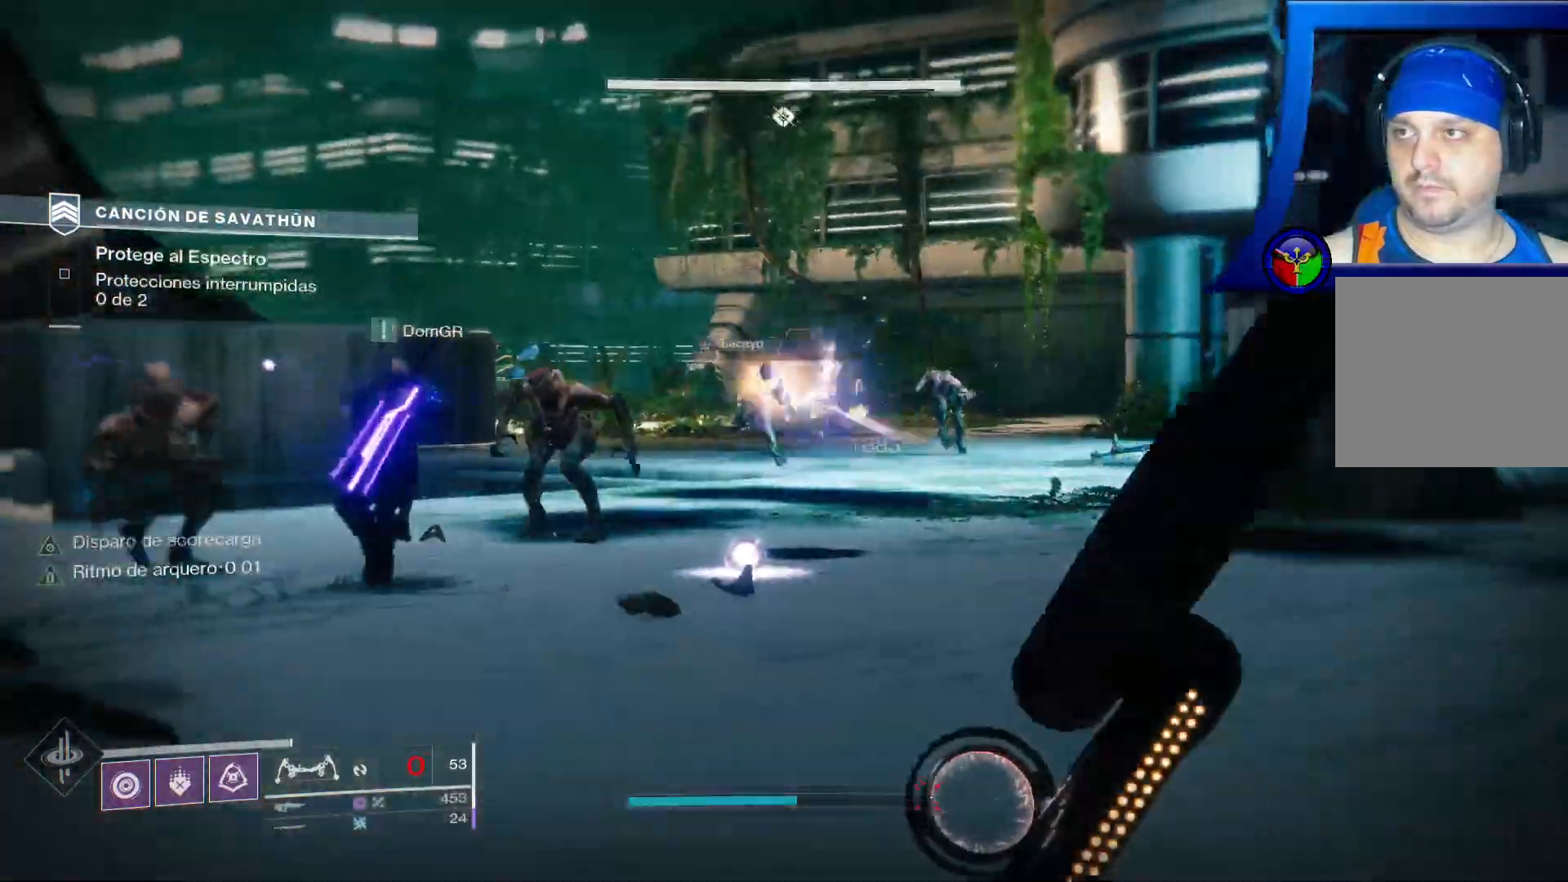
{"dt_ms": 500, "buttons": ["R2"], "left_stick": "center", "right_stick": "center", "events": [[150, "right_stick", "right"], [167, "R2", "down"], [183, "left_stick", "center"], [233, "left_stick", "up"], [317, "left_stick", "center"], [367, "right_stick", "center"]]}
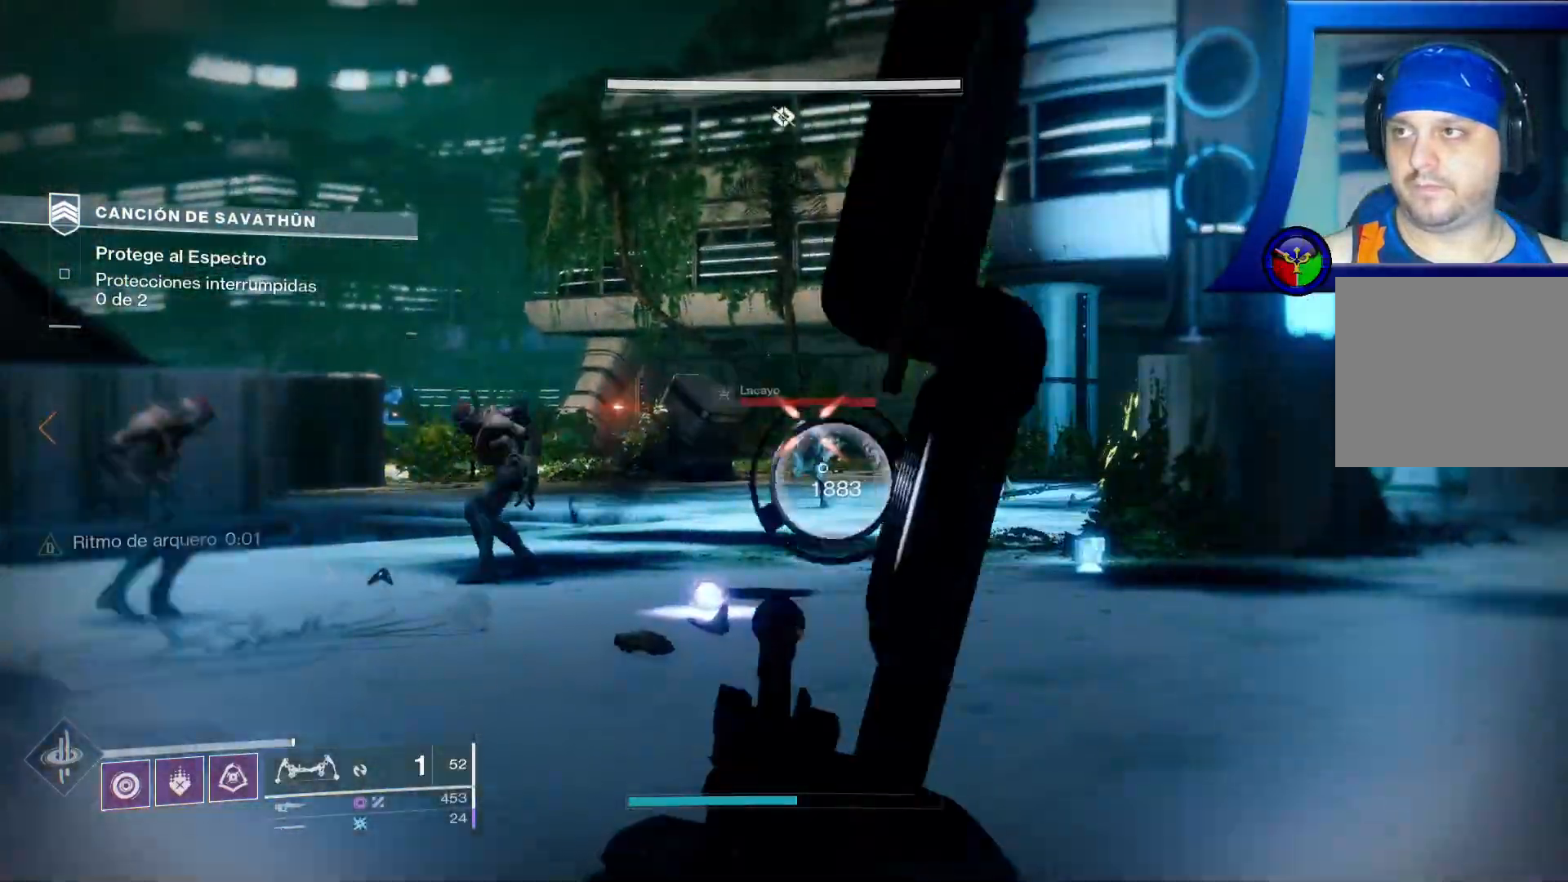
{"dt_ms": 500, "buttons": [], "left_stick": "up-right", "right_stick": "center", "events": [[300, "right_stick", "left"], [483, "right_stick", "center"], [500, "R2", "up"], [500, "left_stick", "up-right"]]}
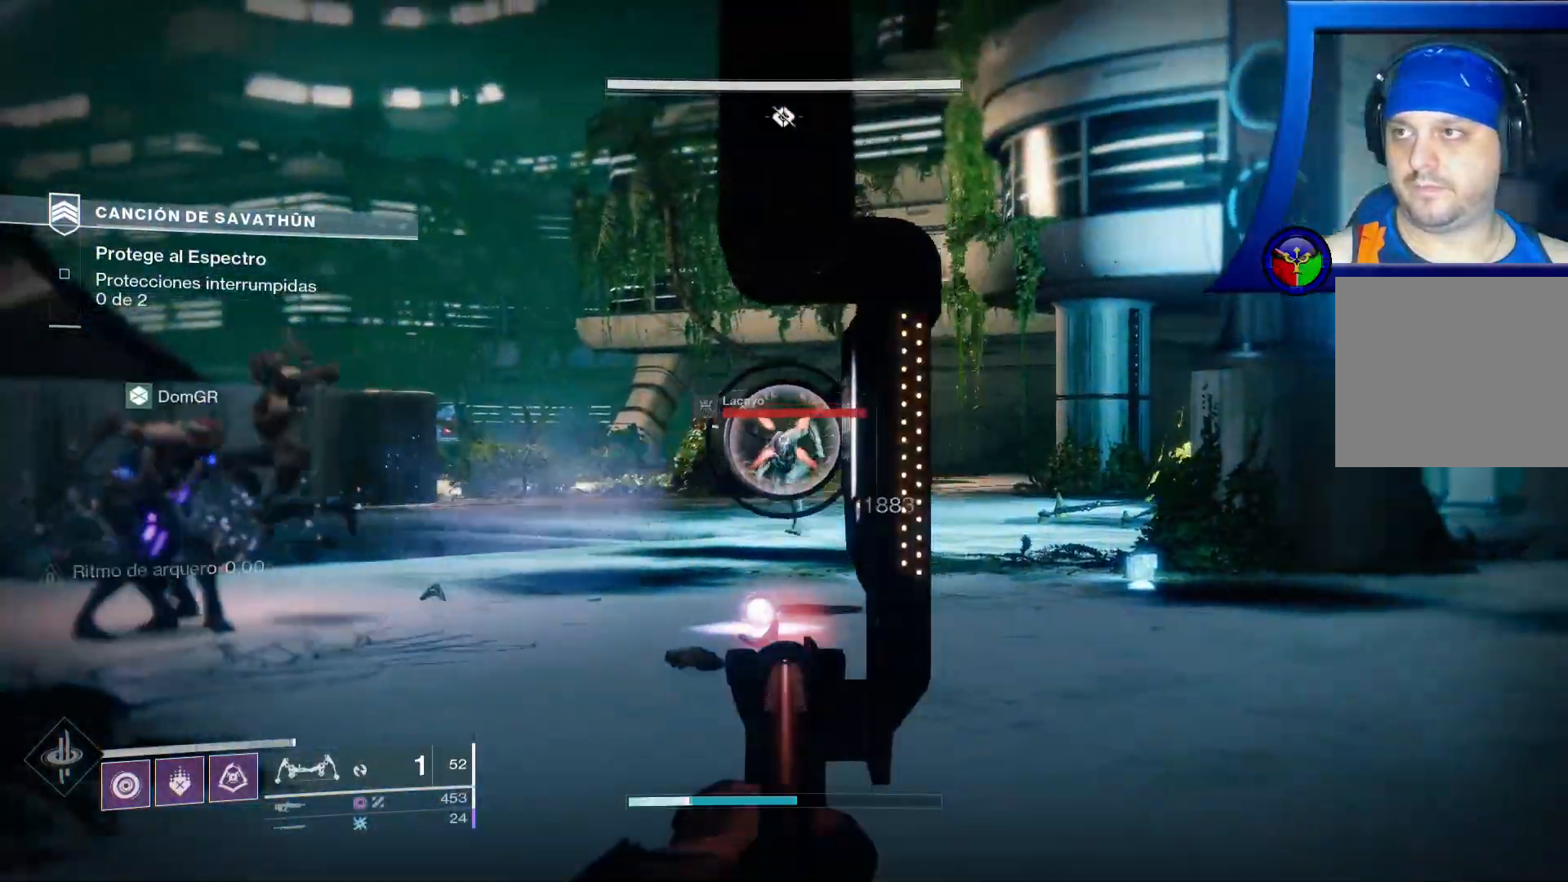
{"dt_ms": 500, "buttons": ["R2"], "left_stick": "up-right", "right_stick": "left"}
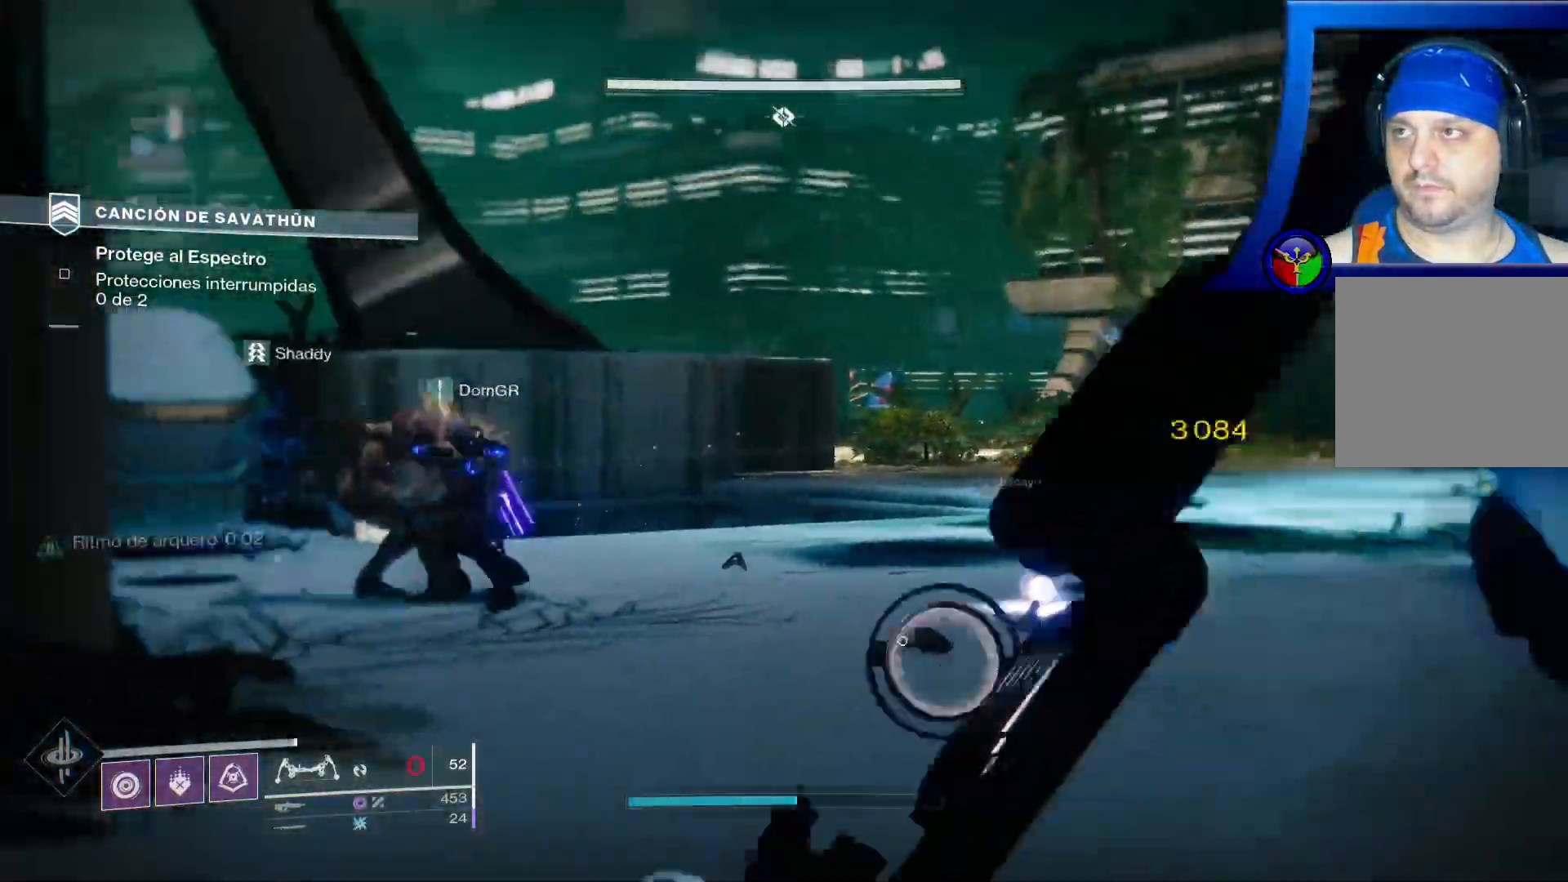
{"dt_ms": 500, "buttons": ["R2"], "left_stick": "center", "right_stick": "left", "events": [[117, "START", "down"], [133, "START", "up"], [417, "left_stick", "center"]]}
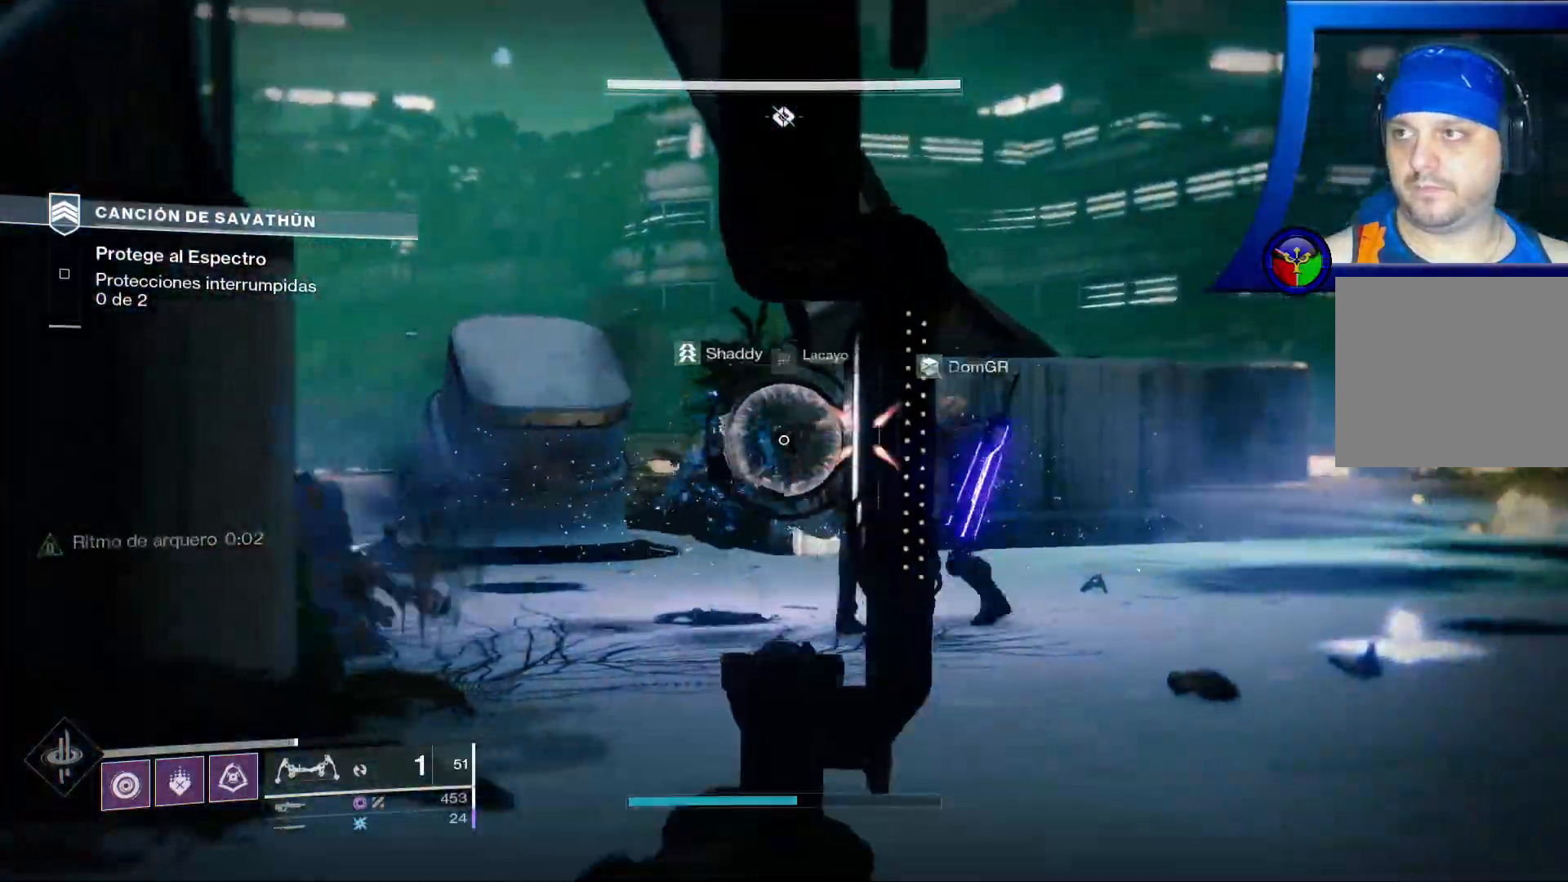
{"dt_ms": 500, "buttons": [], "left_stick": "left", "right_stick": "center", "events": [[83, "left_stick", "up-right"], [183, "right_stick", "up-right"], [333, "right_stick", "right"], [350, "left_stick", "center"], [417, "left_stick", "left"], [450, "right_stick", "center"], [483, "R2", "up"]]}
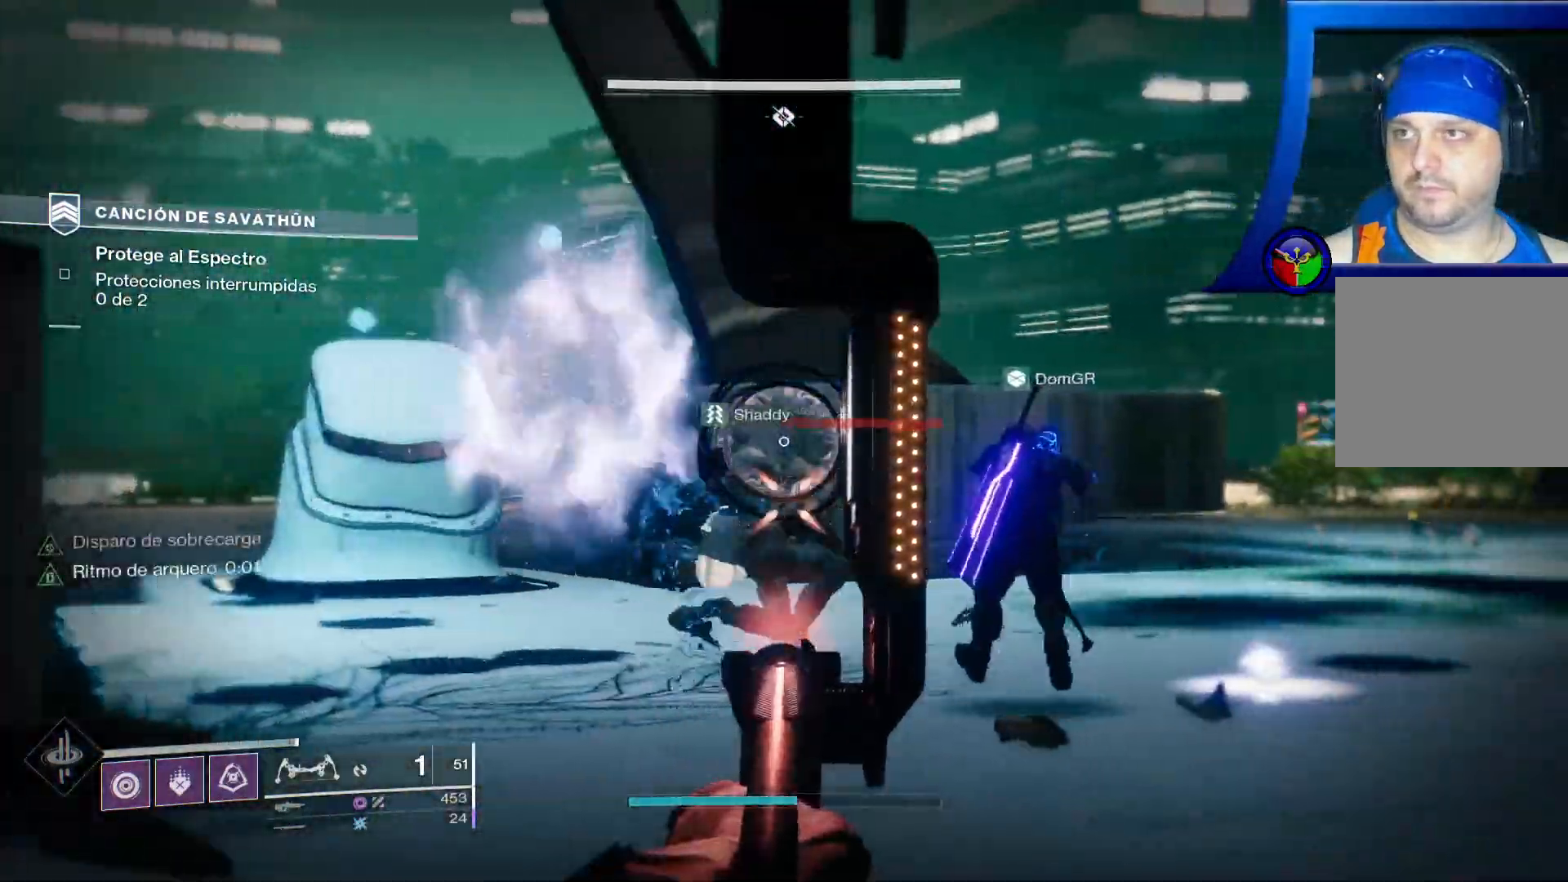
{"dt_ms": 500, "buttons": ["R2"], "left_stick": "down-right", "right_stick": "center", "events": [[117, "left_stick", "down-left"], [417, "R2", "down"], [467, "left_stick", "down-right"]]}
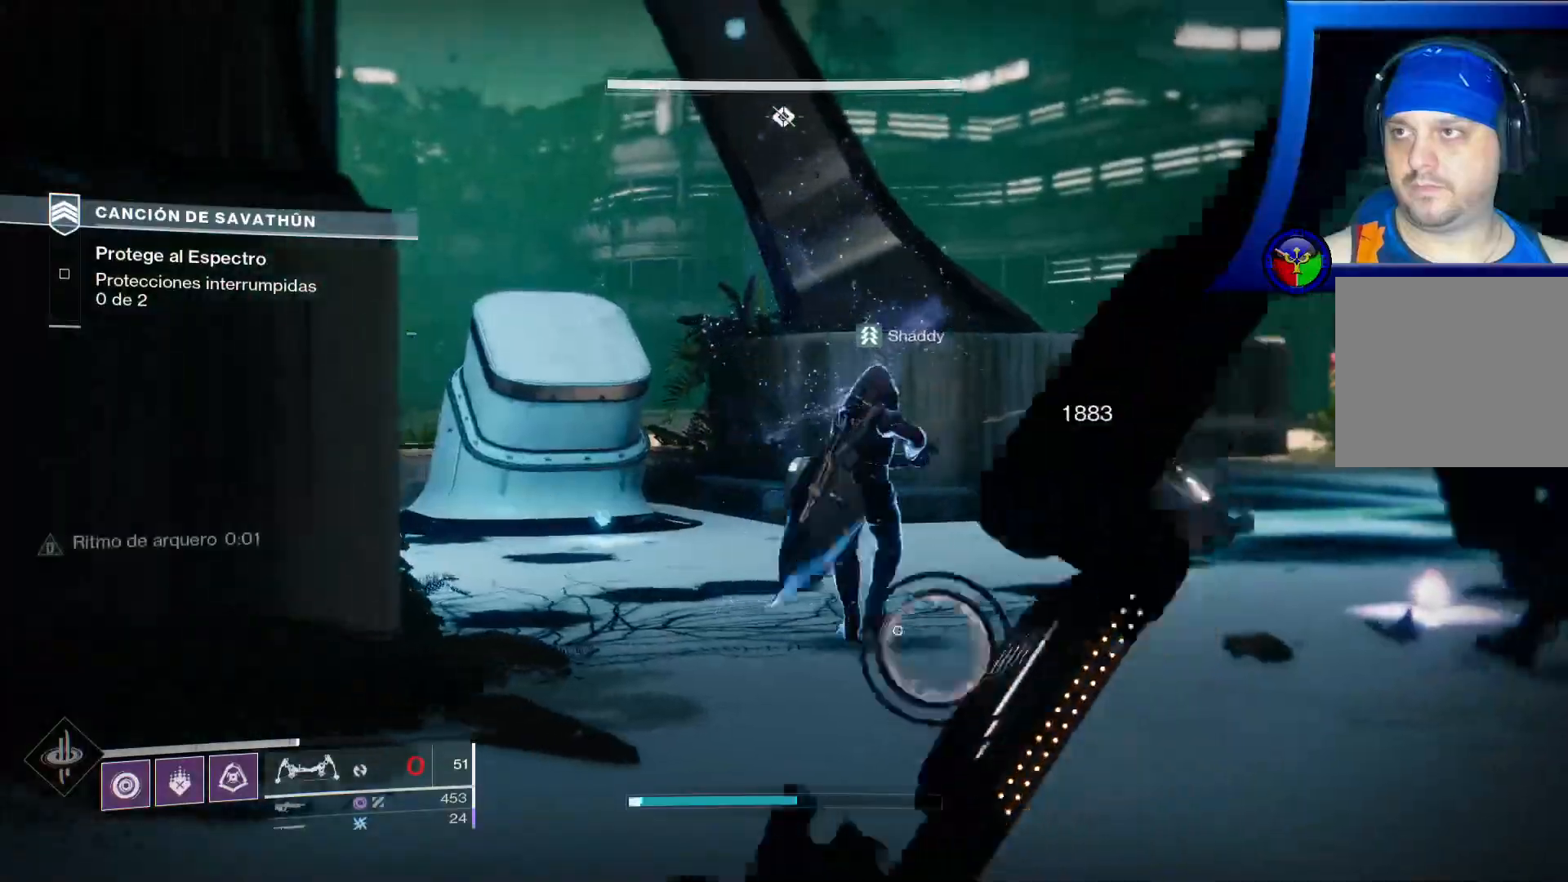
{"dt_ms": 500, "buttons": ["R2"], "left_stick": "down-left", "right_stick": "up-left"}
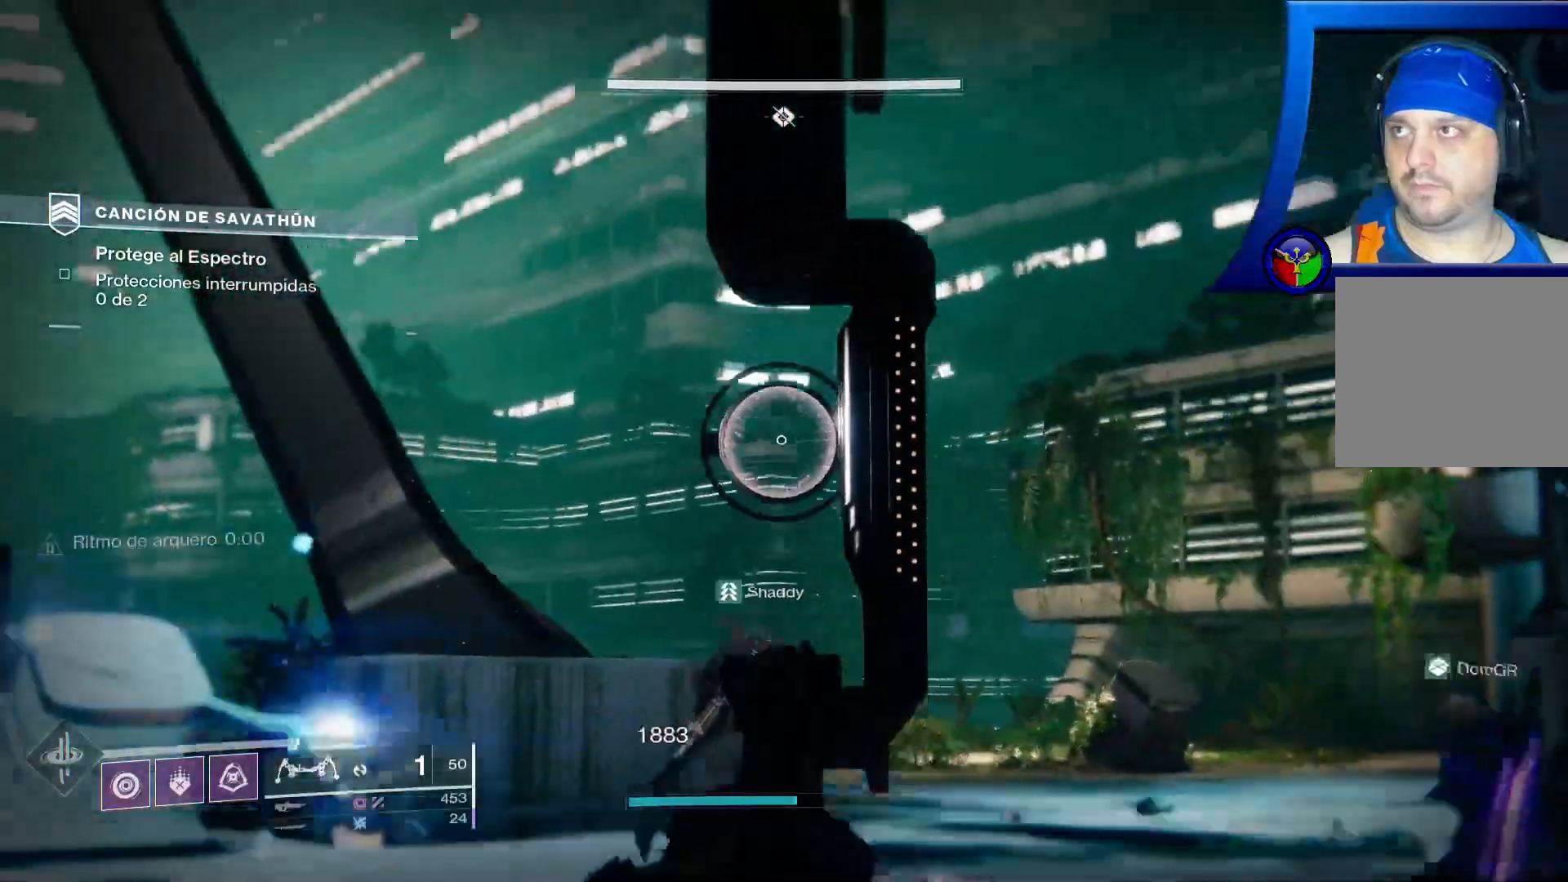
{"dt_ms": 500, "buttons": ["X", "R2"], "left_stick": "down-left", "right_stick": "center", "events": [[117, "right_stick", "center"], [367, "X", "down"]]}
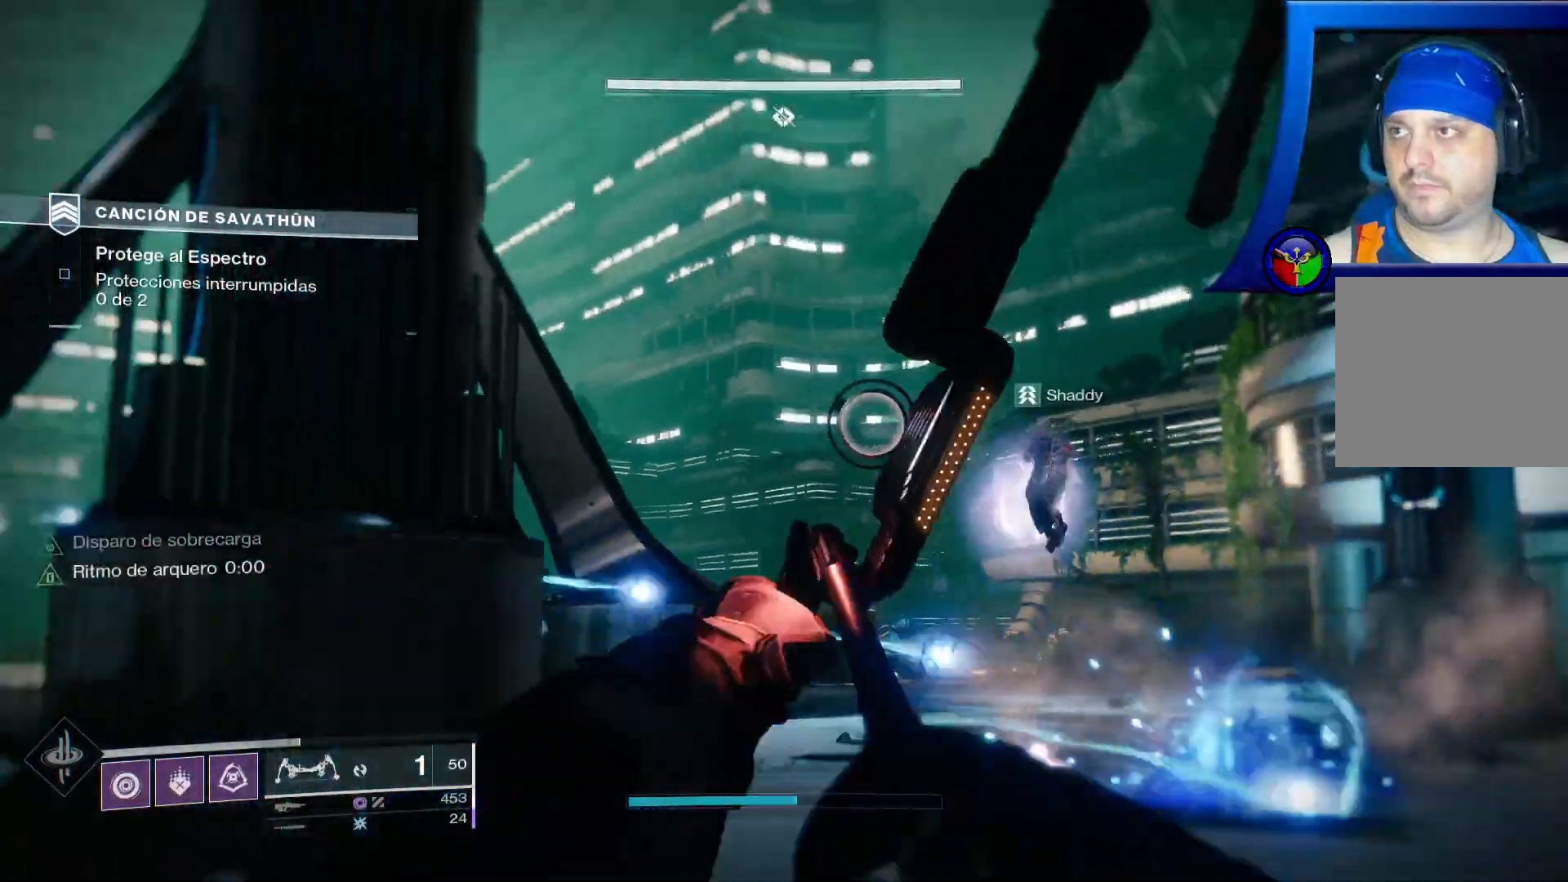
{"dt_ms": 500, "buttons": ["A"], "left_stick": "left", "right_stick": "down-left", "events": [[50, "X", "up"], [250, "left_stick", "left"], [333, "right_stick", "down-left"], [417, "SELECT", "down"], [433, "START", "down"], [467, "R2", "up"], [467, "SELECT", "up"], [500, "A", "down"], [500, "START", "up"]]}
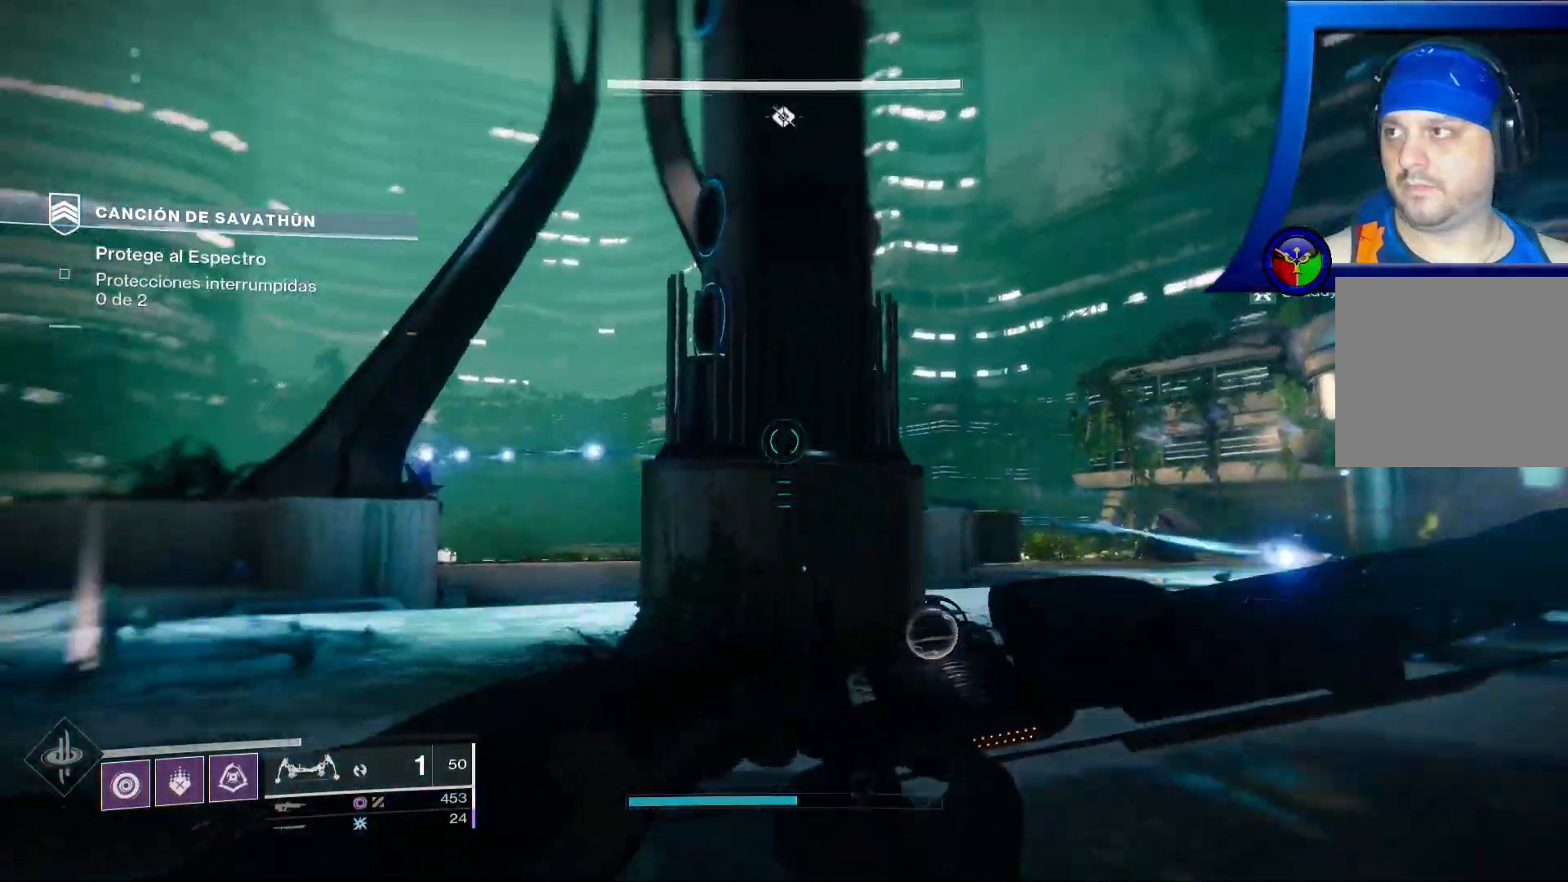
{"dt_ms": 500, "buttons": ["R2"], "left_stick": "up-right", "right_stick": "up", "events": [[17, "A", "up"], [50, "right_stick", "left"], [133, "R2", "down"], [200, "left_stick", "up"], [317, "right_stick", "center"], [333, "left_stick", "up-right"], [500, "right_stick", "up"]]}
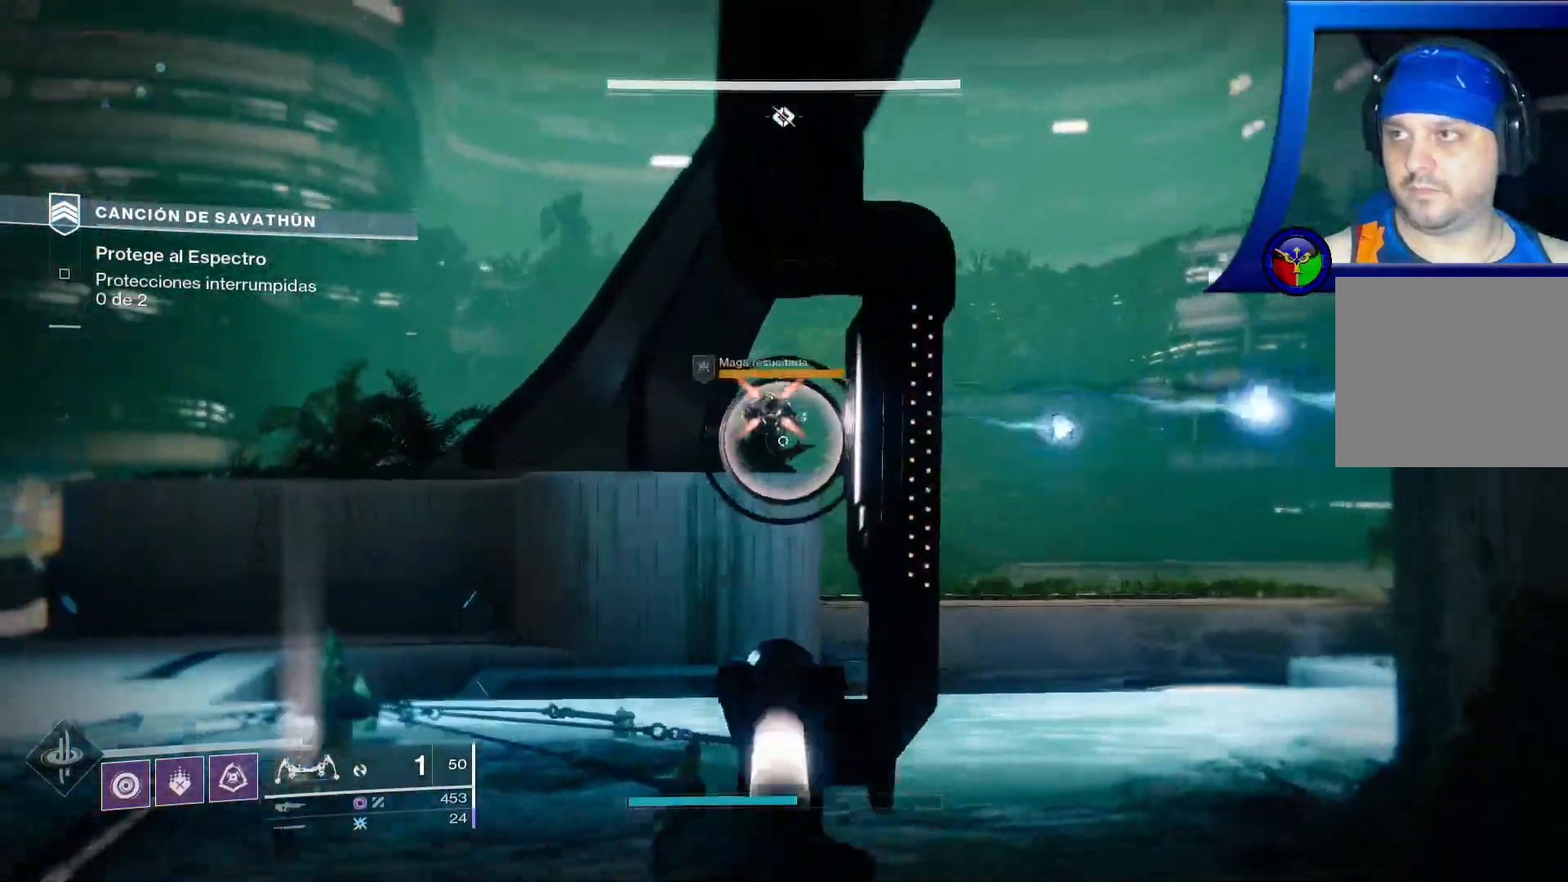
{"dt_ms": 500, "buttons": ["R2"], "left_stick": "up", "right_stick": "left", "events": [[200, "right_stick", "left"], [233, "left_stick", "up"]]}
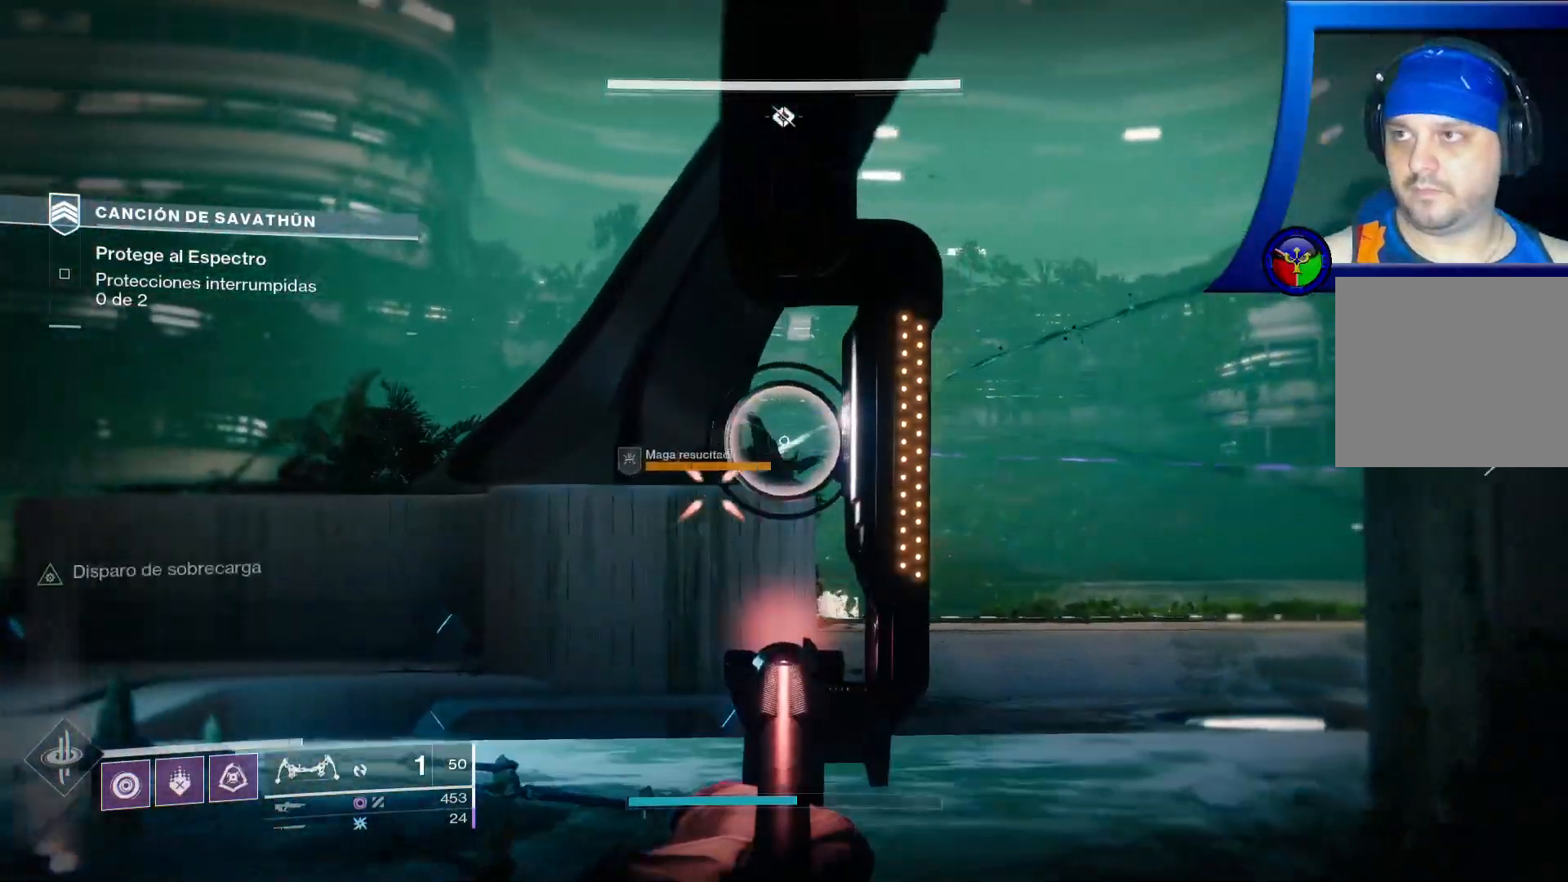
{"dt_ms": 500, "buttons": ["R2"], "left_stick": "up-right", "right_stick": "center"}
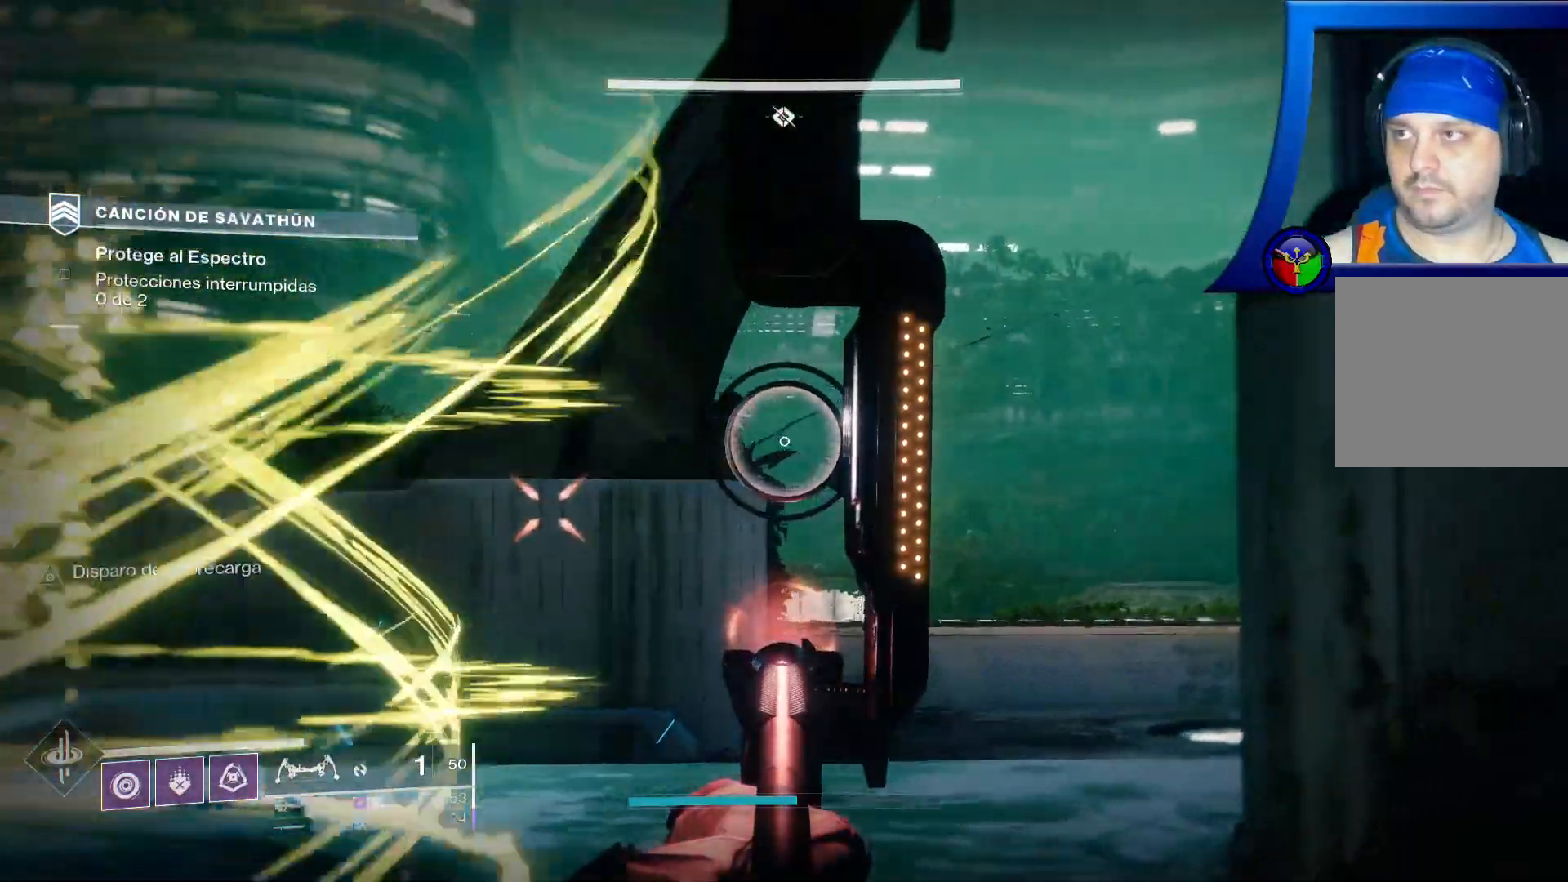
{"dt_ms": 500, "buttons": ["R2"], "left_stick": "down", "right_stick": "down-left", "events": [[67, "right_stick", "left"], [183, "left_stick", "down-left"], [400, "left_stick", "down"], [433, "right_stick", "down-left"]]}